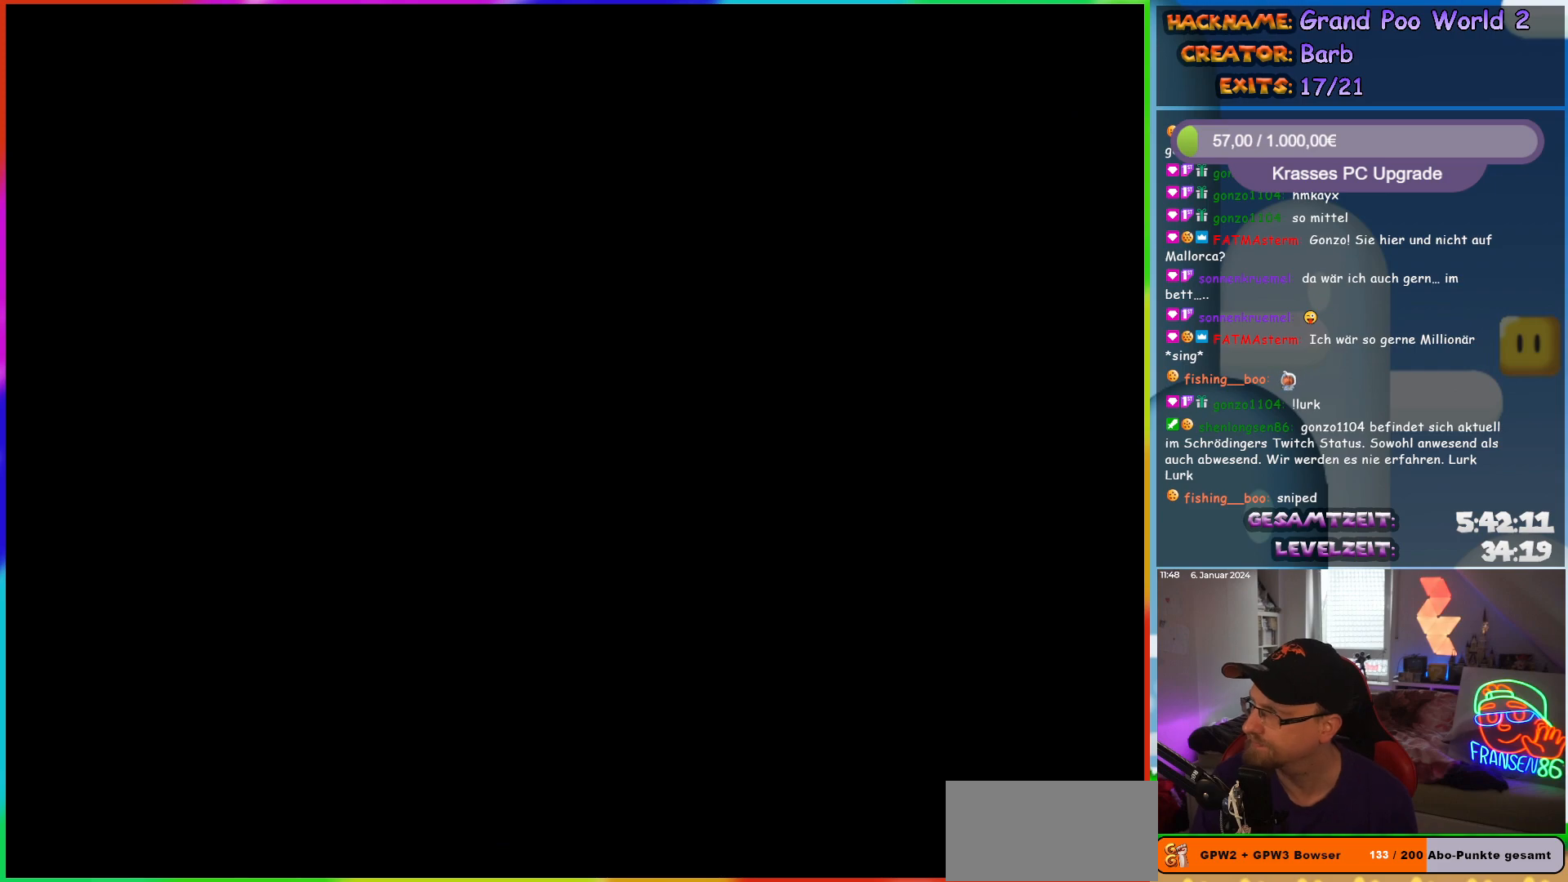
Gameplay with a controller (Nintendo layout); each line is a JSON object with the inputs held at the frame after it. "events" lists button and stick changes between this image and that frame as [ms after this image, input, new state], when the widget could be followed in between. Not read: L1 L3 R3.
{"buttons": [], "events": [[50, "X", "up"], [367, "X", "down"], [417, "X", "up"]]}
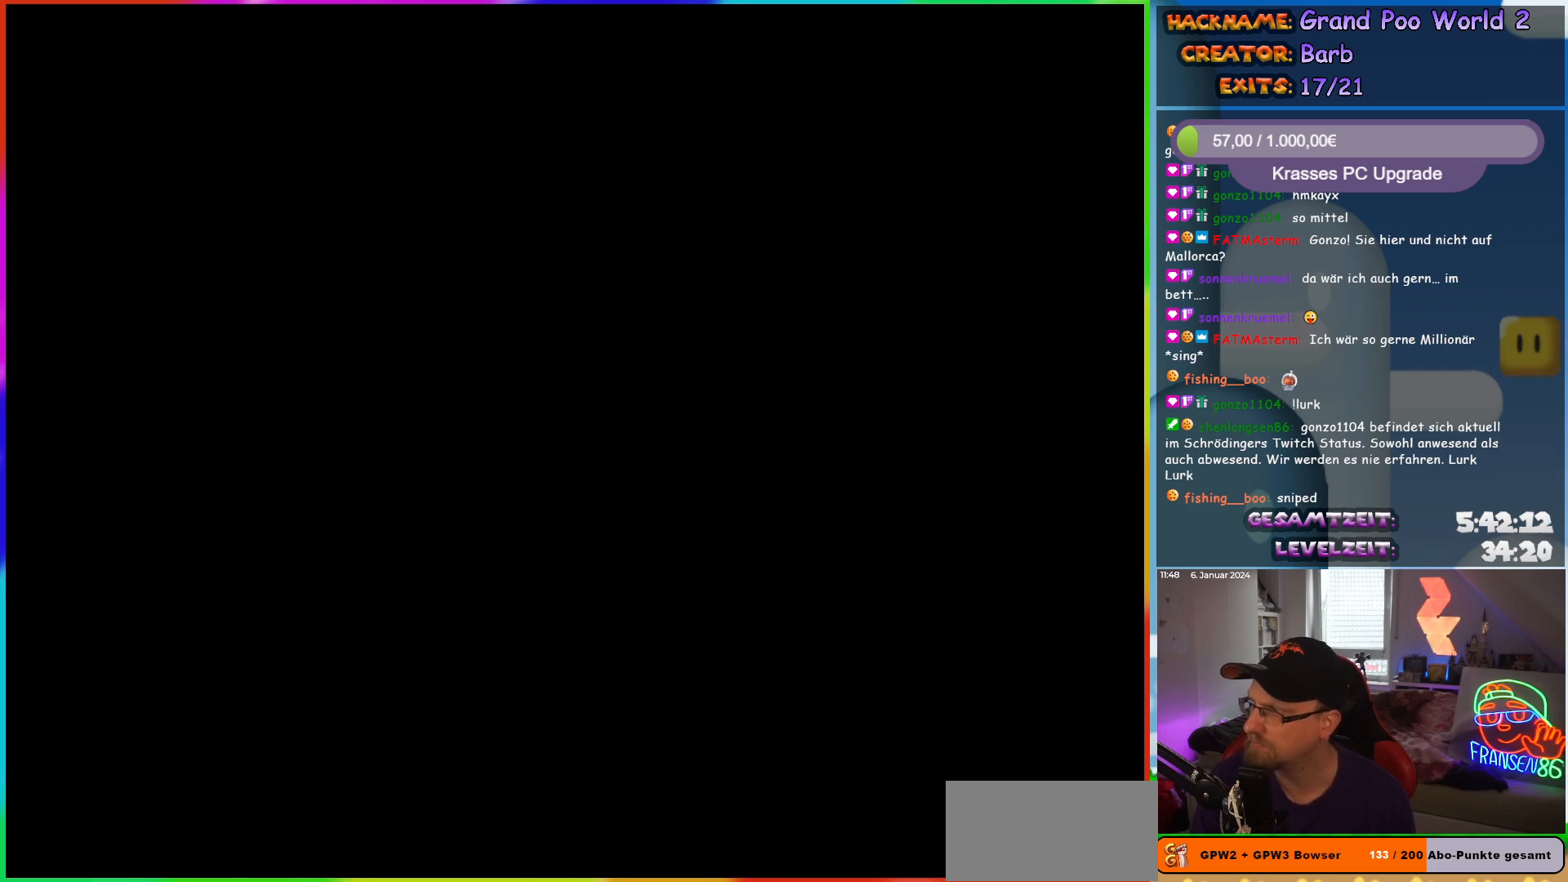
{"buttons": ["X"], "events": [[17, "X", "down"], [100, "X", "up"], [183, "X", "down"], [267, "X", "up"], [333, "X", "down"]]}
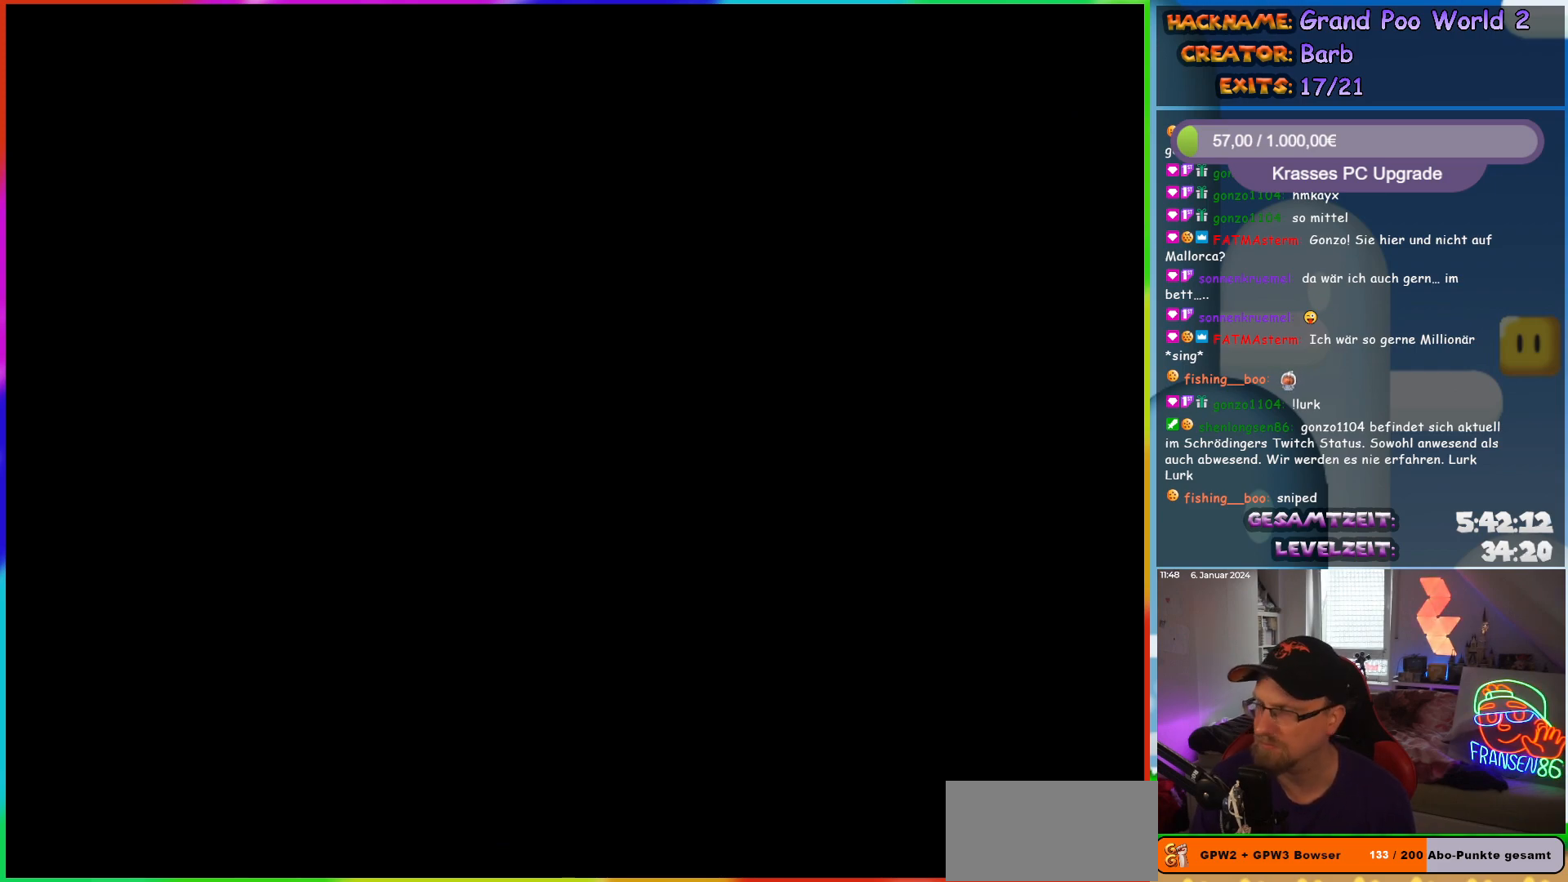
{"buttons": ["DPAD_LEFT"], "events": [[350, "X", "up"], [500, "DPAD_LEFT", "down"]]}
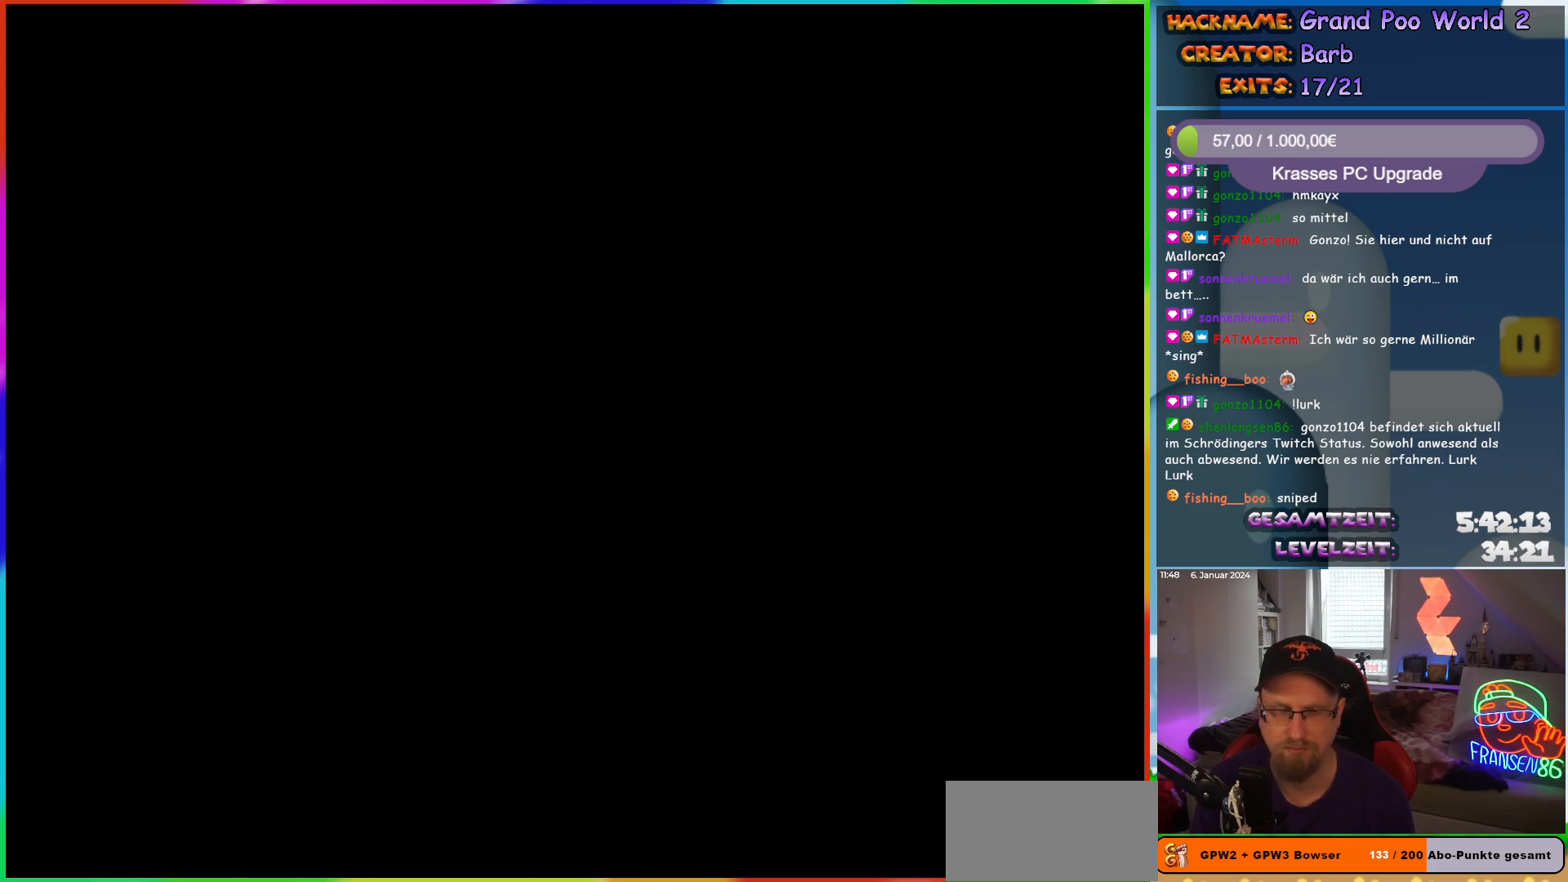
{"buttons": ["DPAD_LEFT"], "events": []}
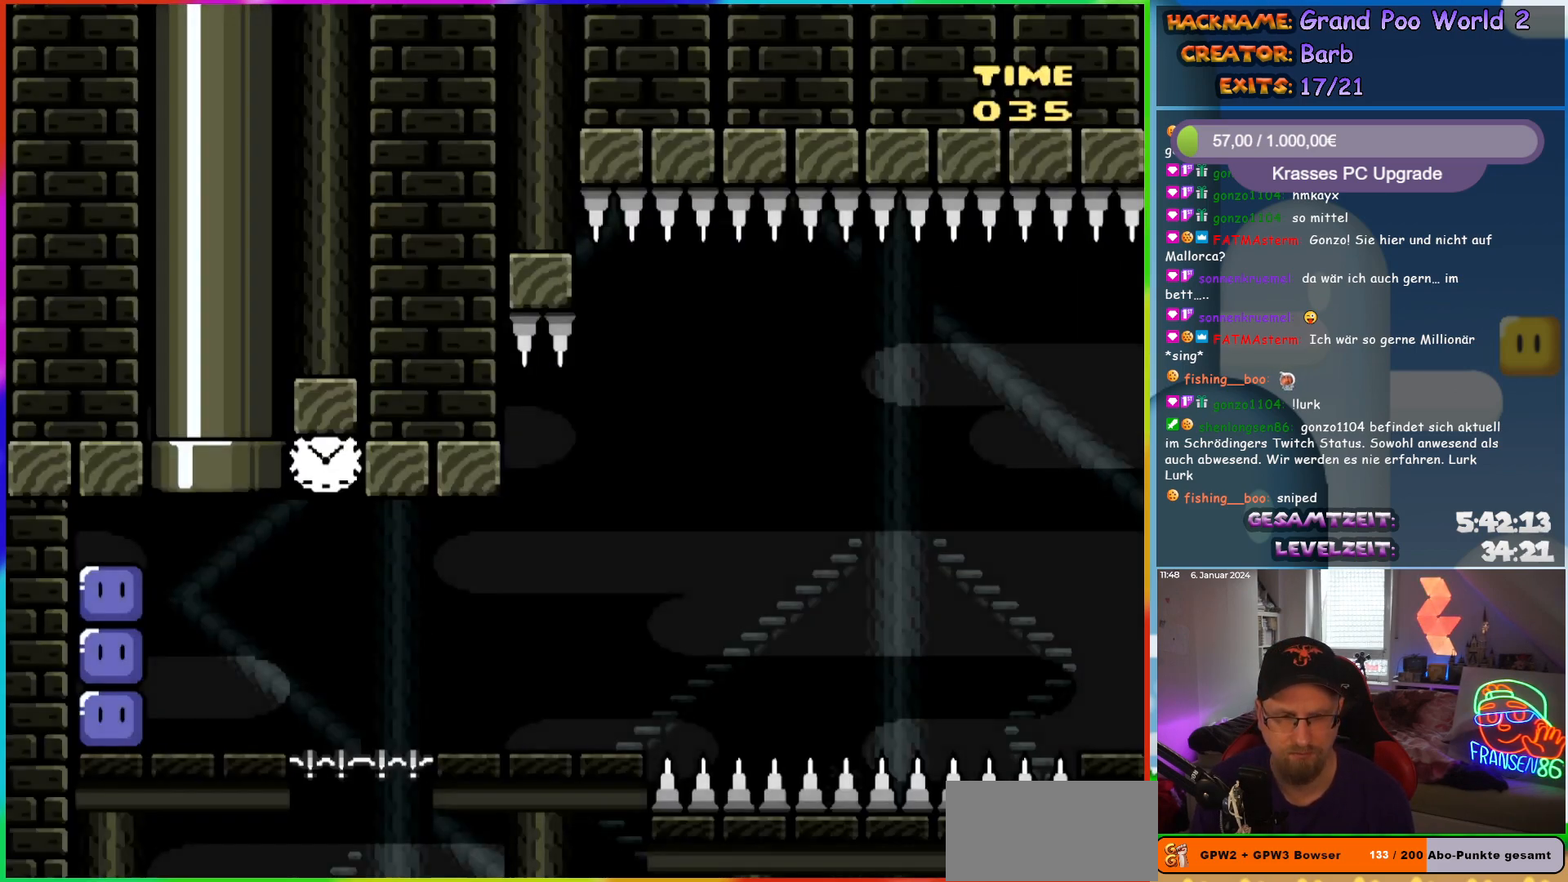
{"buttons": ["DPAD_LEFT"], "events": []}
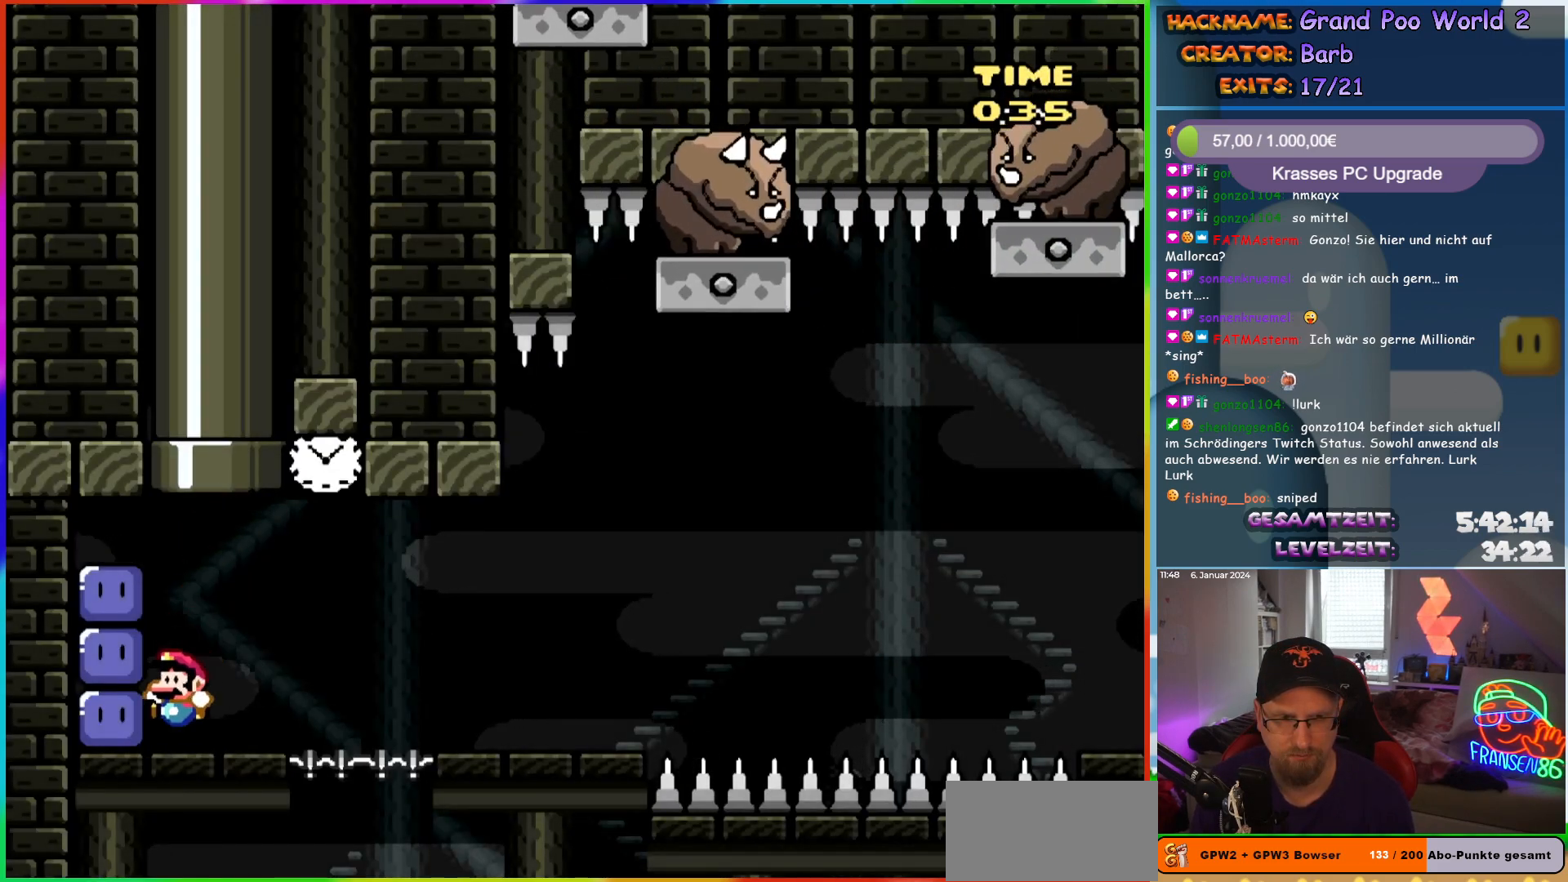
{"buttons": ["X"], "events": [[100, "X", "down"], [150, "DPAD_UP", "down"], [167, "DPAD_LEFT", "up"], [167, "DPAD_RIGHT", "down"], [167, "DPAD_UP", "up"], [250, "X", "up"], [333, "DPAD_RIGHT", "up"], [350, "X", "down"]]}
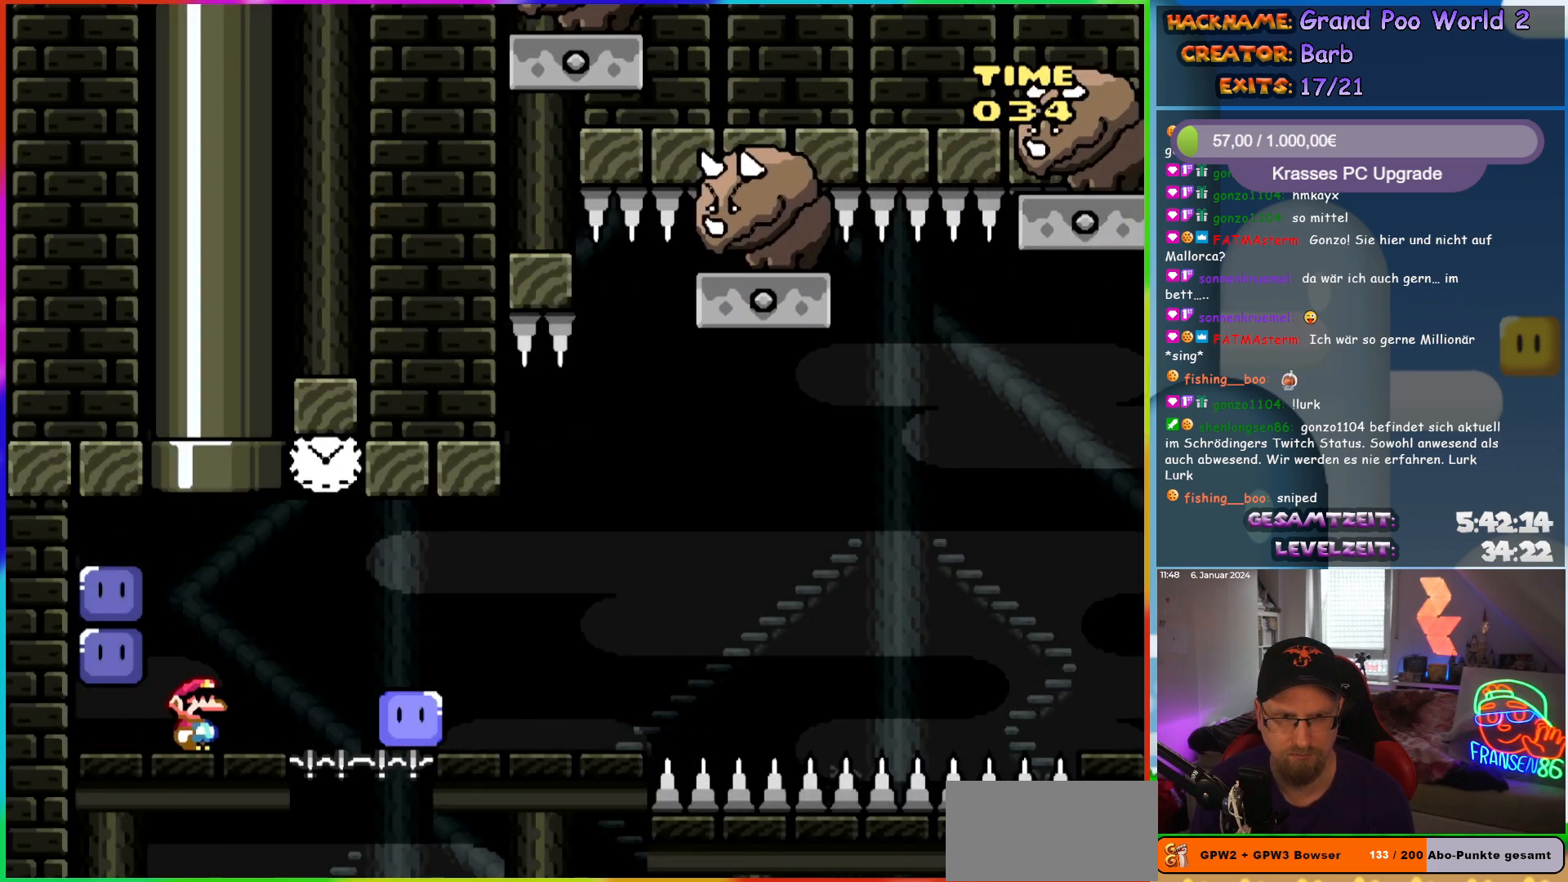
{"buttons": ["X", "DPAD_RIGHT"], "events": [[17, "DPAD_RIGHT", "down"], [133, "A", "down"], [500, "A", "up"]]}
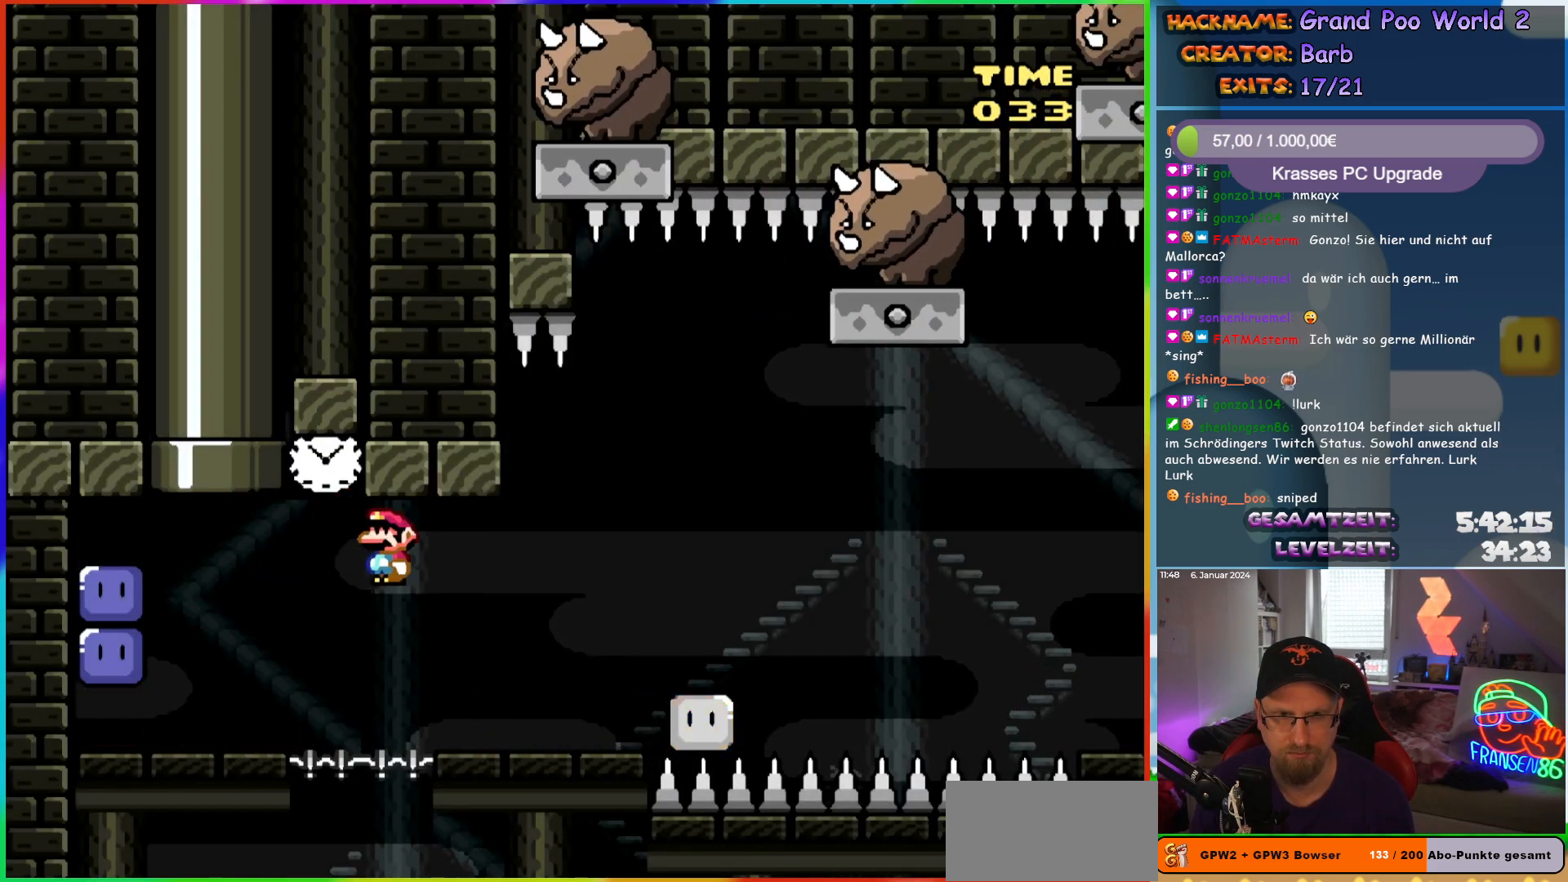
{"buttons": ["X", "DPAD_LEFT"], "events": [[250, "A", "down"], [333, "A", "up"], [483, "DPAD_LEFT", "down"], [483, "DPAD_RIGHT", "up"]]}
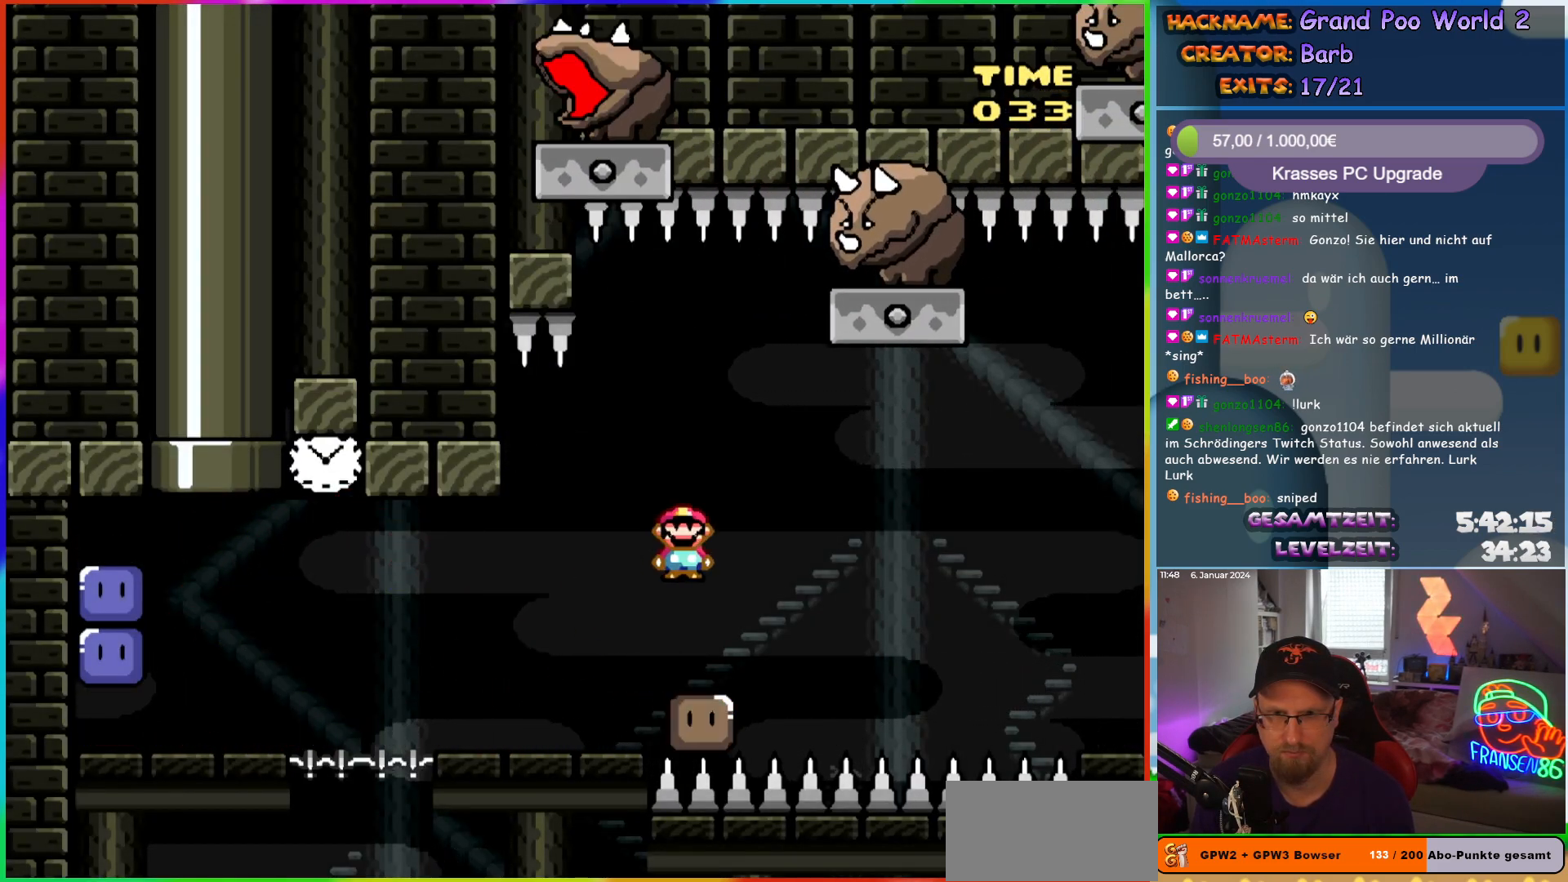
{"buttons": ["A", "X", "DPAD_RIGHT"], "events": [[83, "A", "down"], [100, "DPAD_UP", "down"], [117, "DPAD_LEFT", "up"], [117, "DPAD_RIGHT", "down"], [117, "DPAD_UP", "up"]]}
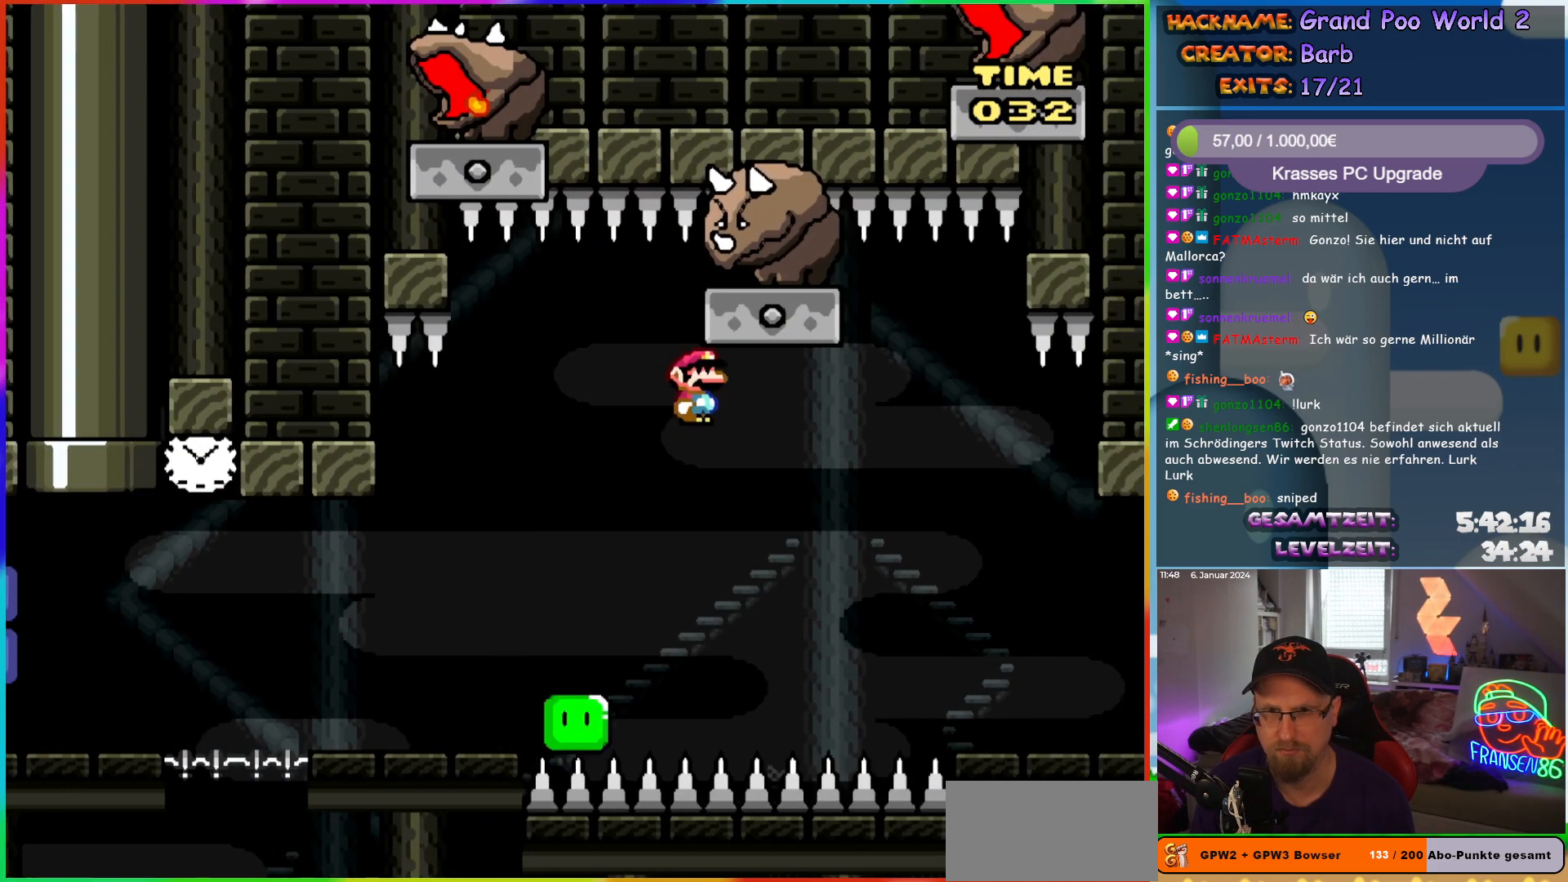
{"buttons": ["A", "X", "DPAD_LEFT"], "events": [[100, "DPAD_RIGHT", "up"], [100, "DPAD_UP", "down"], [117, "DPAD_LEFT", "down"], [117, "DPAD_UP", "up"], [233, "A", "up"], [233, "DPAD_LEFT", "up"], [233, "DPAD_UP", "down"], [250, "DPAD_RIGHT", "down"], [250, "DPAD_UP", "up"], [350, "A", "down"], [367, "DPAD_UP", "down"], [383, "DPAD_LEFT", "down"], [383, "DPAD_RIGHT", "up"], [400, "DPAD_UP", "up"]]}
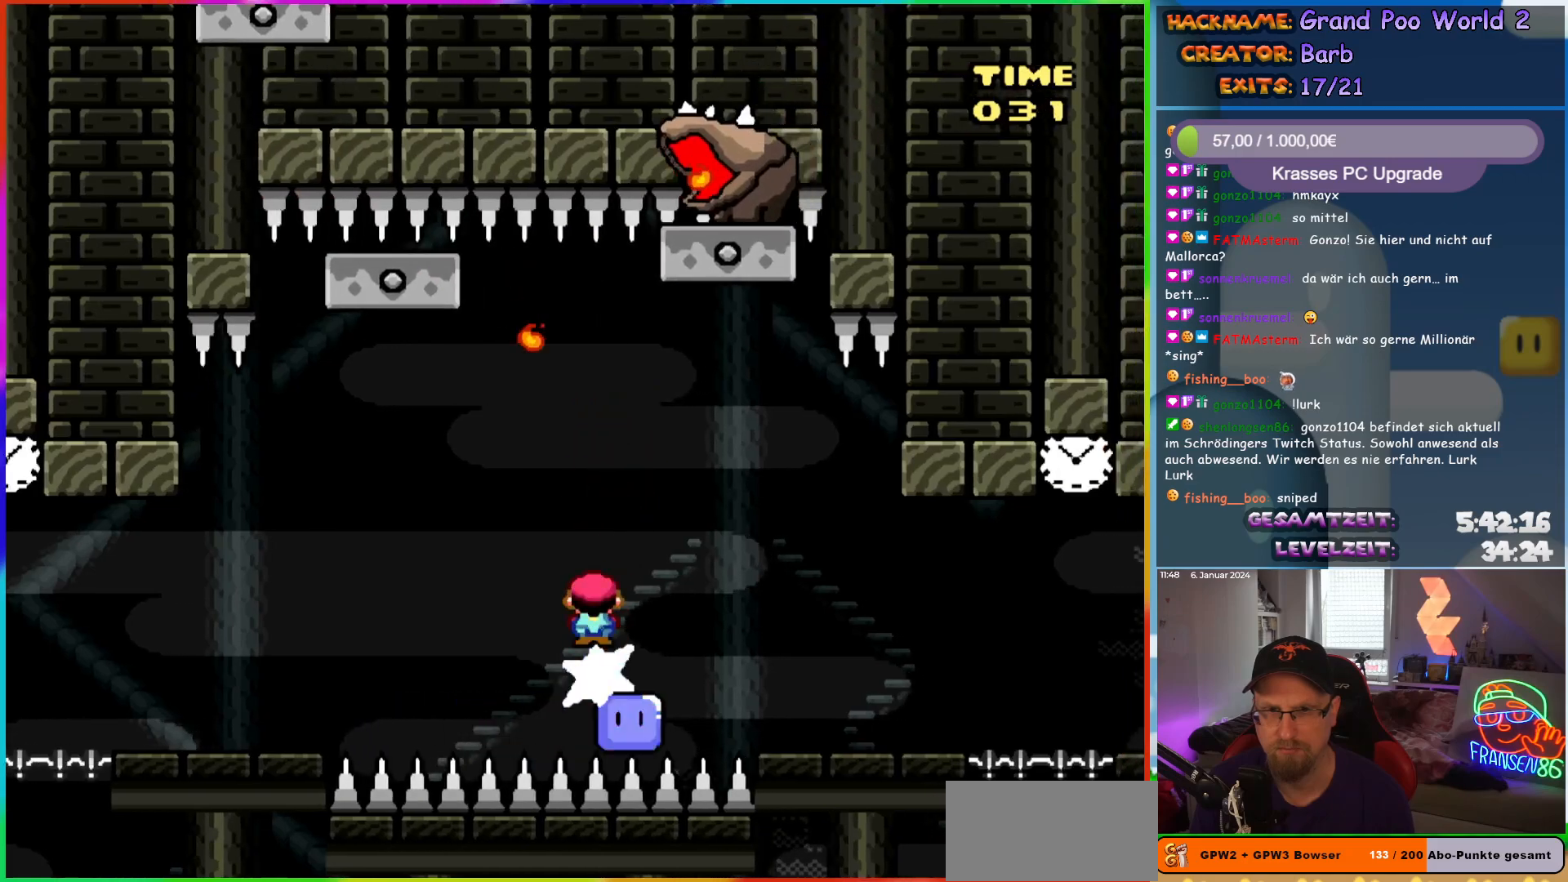
{"buttons": ["X", "DPAD_RIGHT"], "events": [[67, "DPAD_LEFT", "up"], [67, "DPAD_UP", "down"], [150, "DPAD_RIGHT", "down"], [150, "DPAD_UP", "up"], [467, "A", "up"]]}
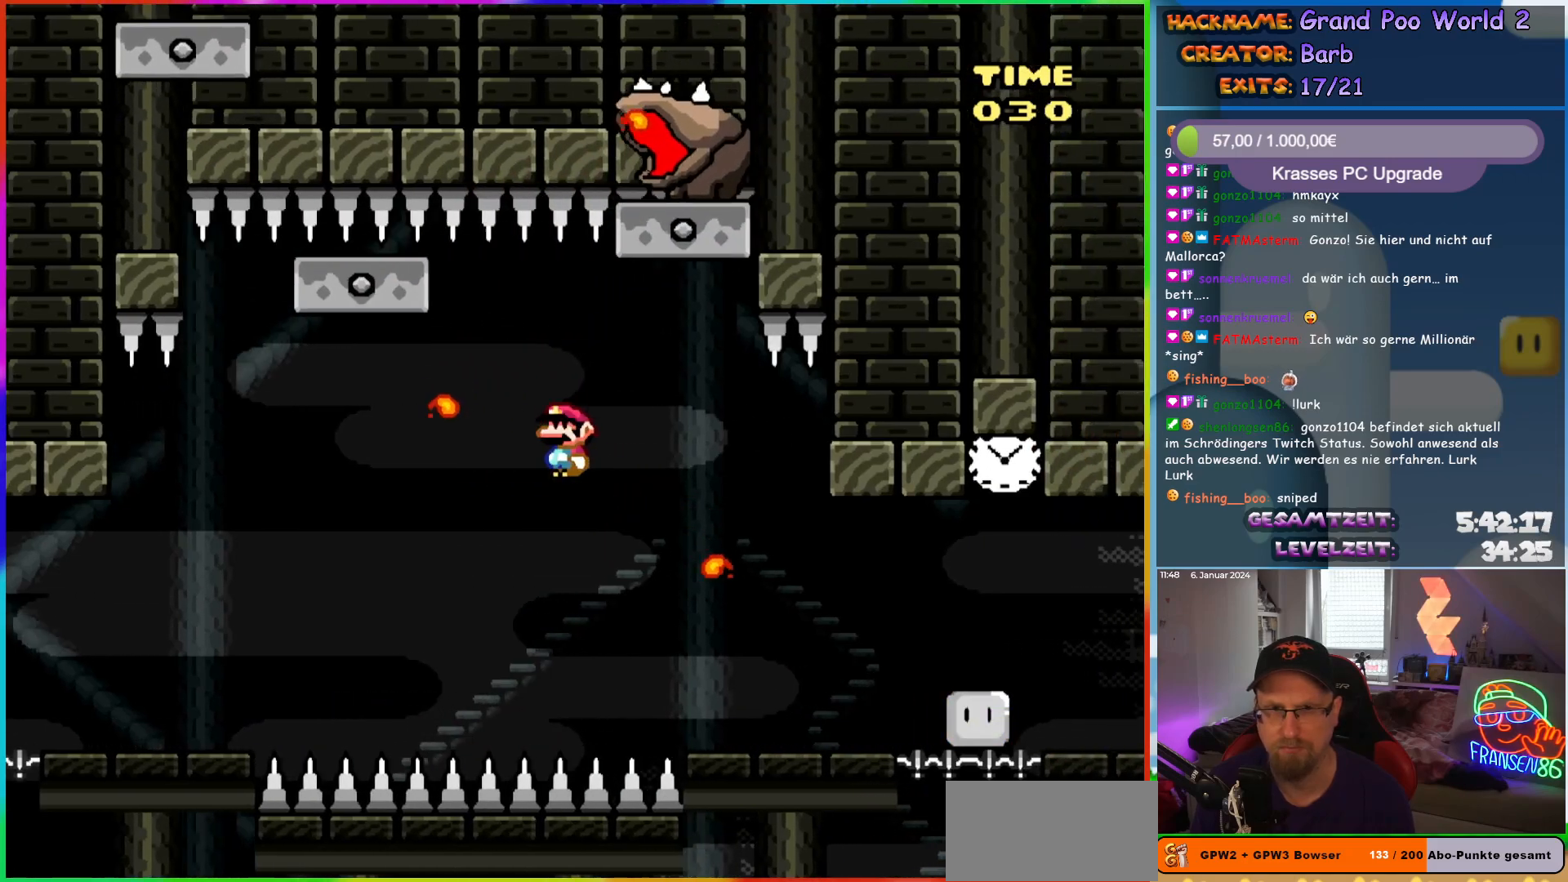
{"buttons": ["X", "DPAD_RIGHT"], "events": [[333, "A", "down"], [400, "A", "up"]]}
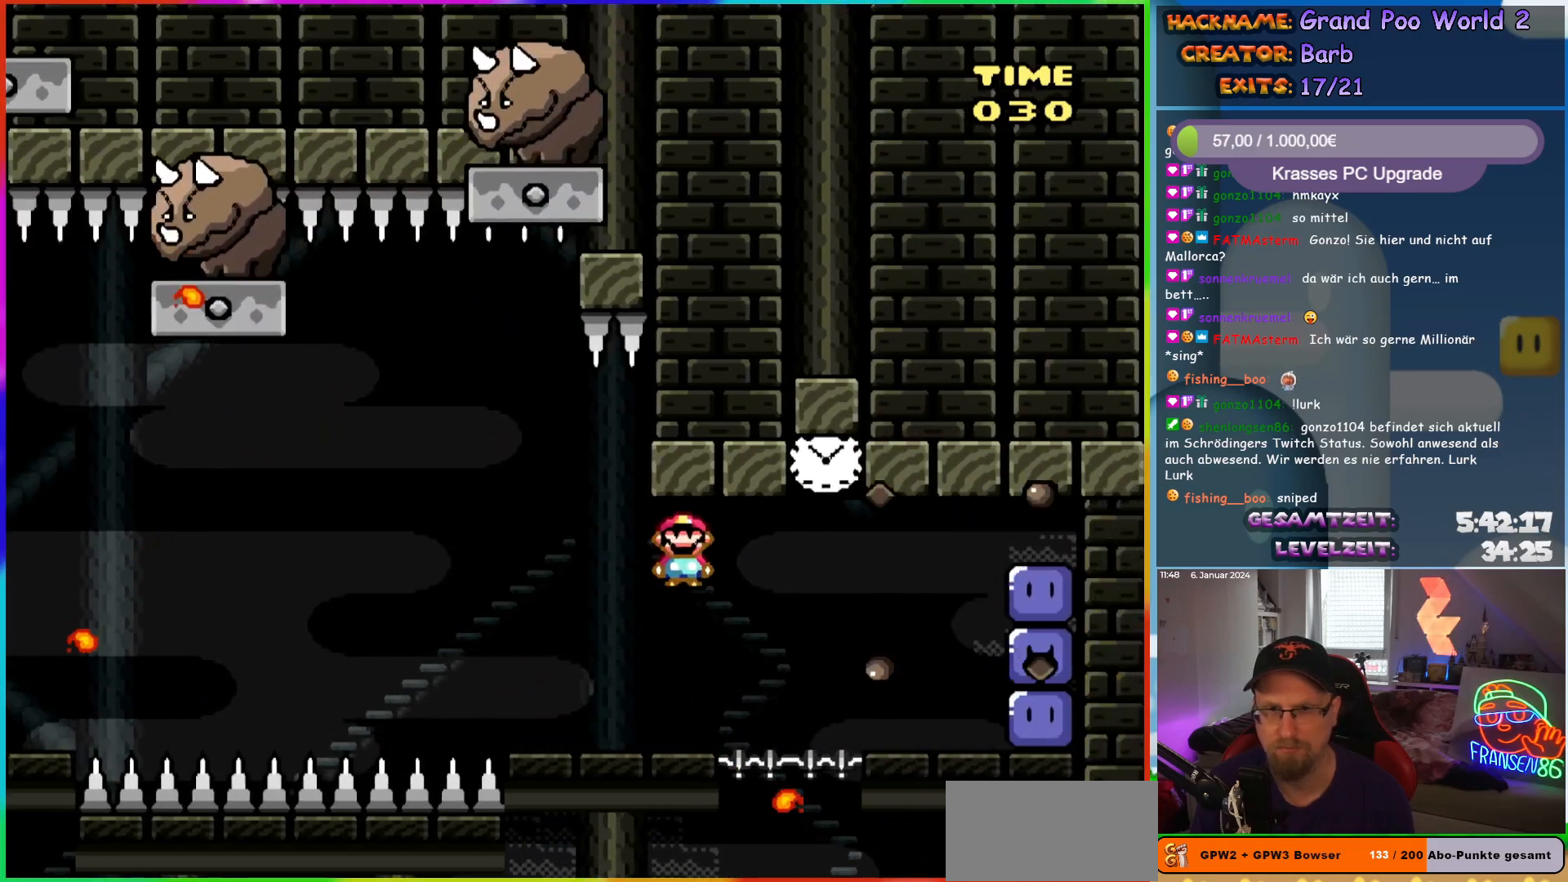
{"buttons": ["DPAD_RIGHT"], "events": [[483, "X", "up"]]}
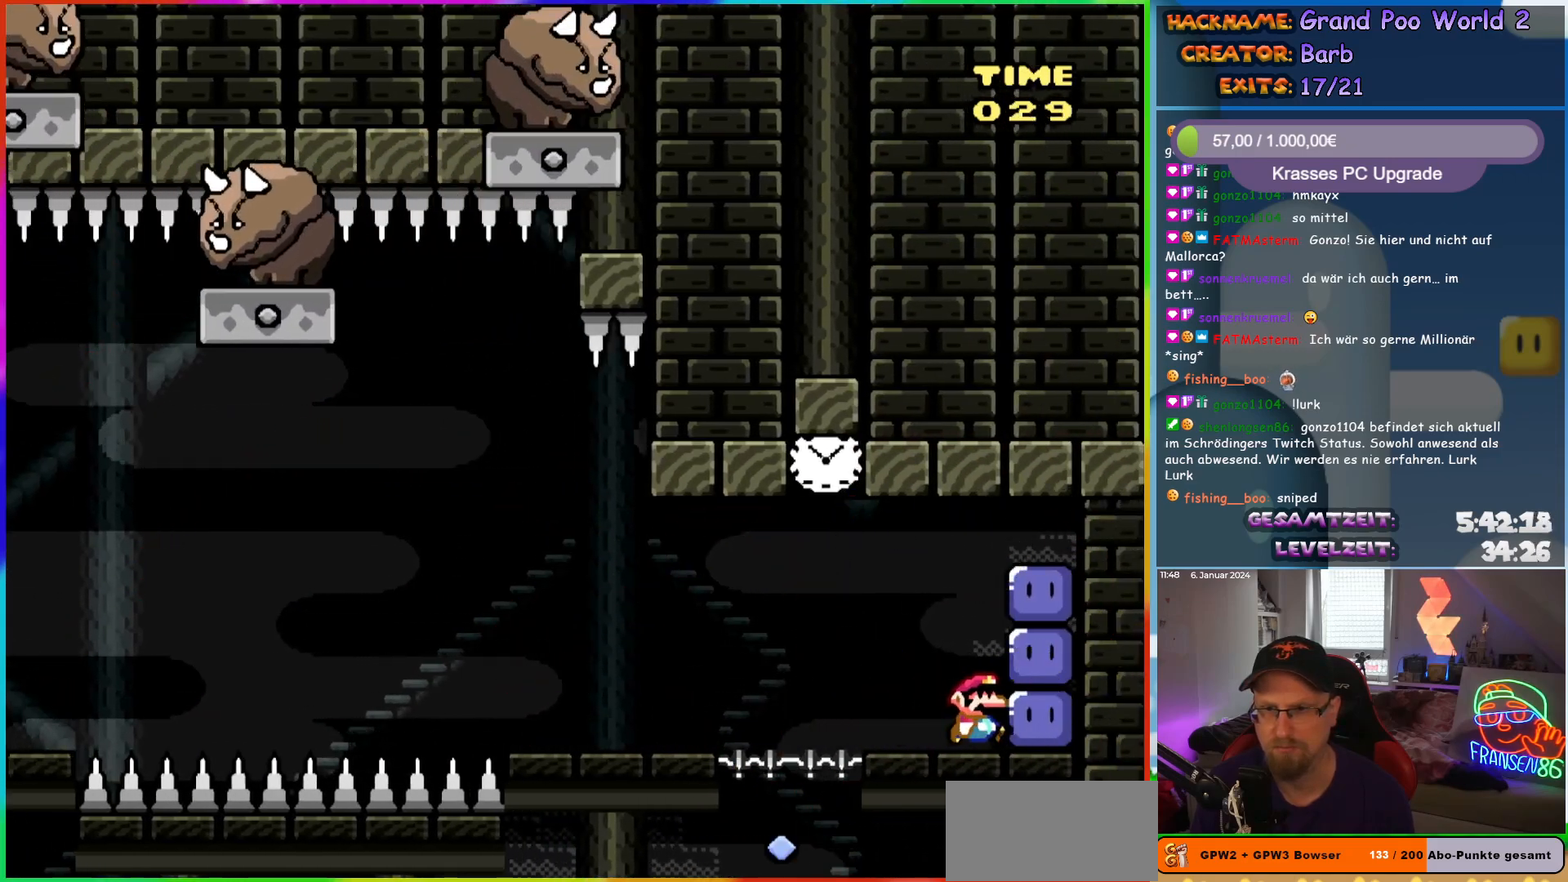
{"buttons": ["Y"], "events": [[83, "Y", "down"], [133, "DPAD_RIGHT", "up"], [267, "DPAD_LEFT", "down"], [350, "DPAD_LEFT", "up"]]}
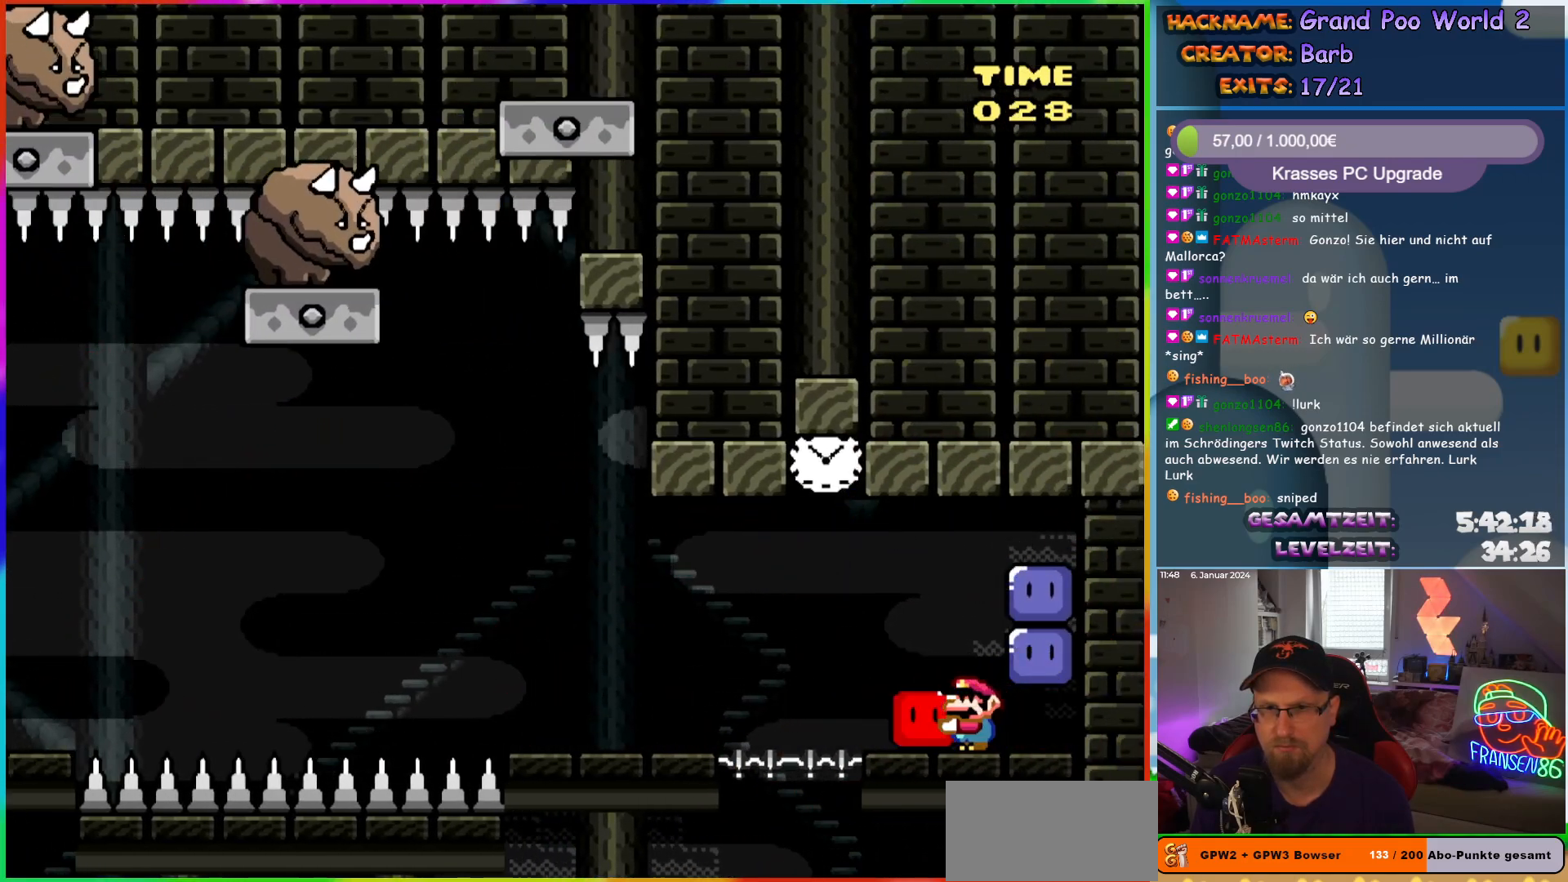
{"buttons": ["DPAD_LEFT"], "events": [[433, "DPAD_LEFT", "down"], [467, "Y", "up"]]}
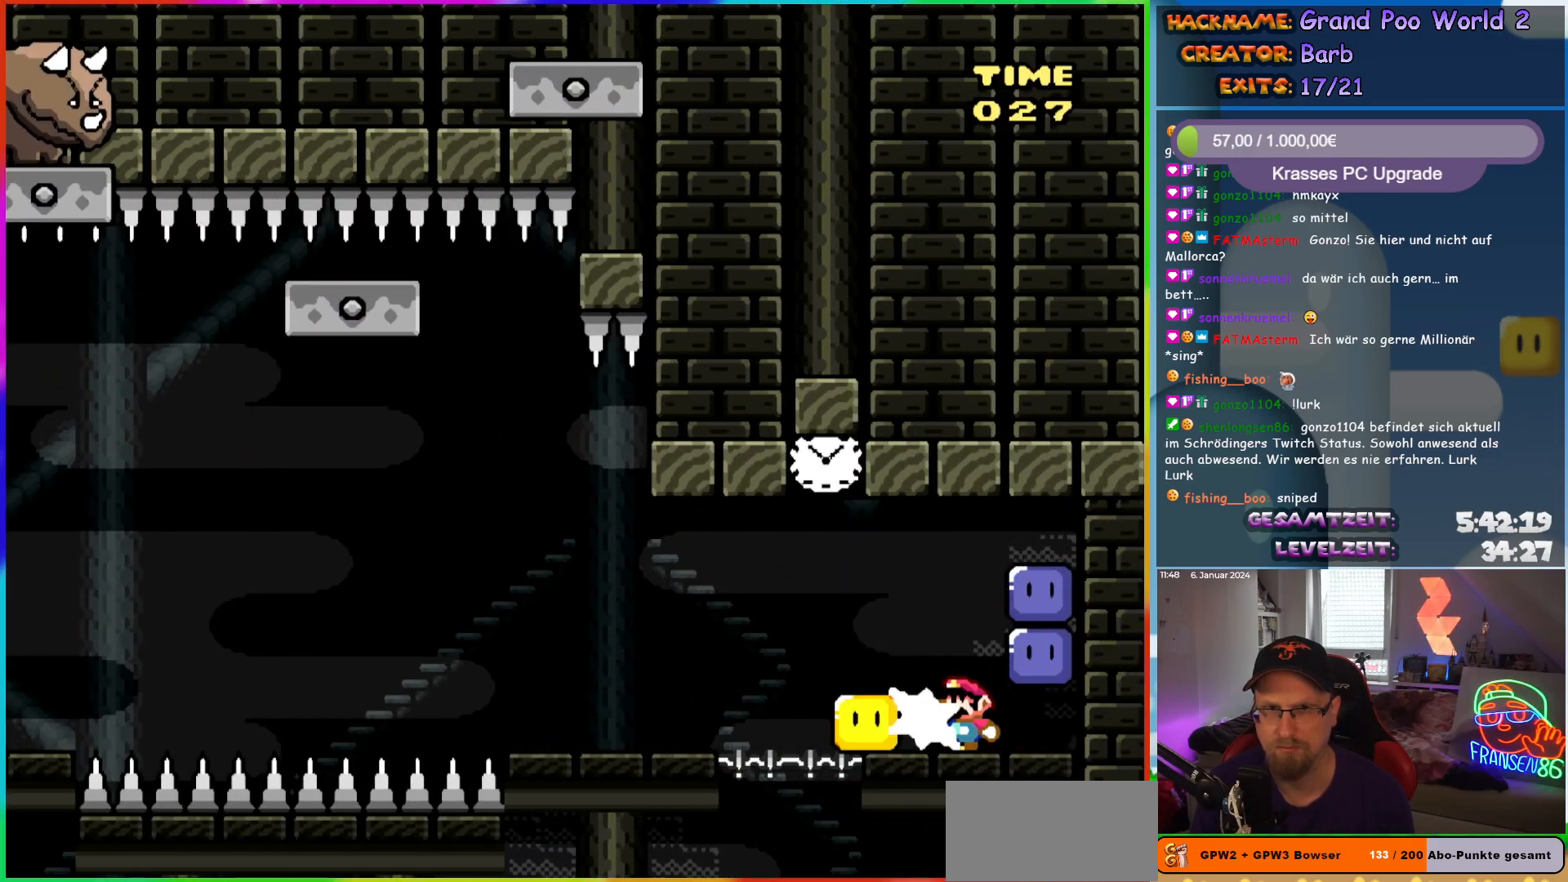
{"buttons": ["A", "X", "DPAD_LEFT"], "events": [[67, "DPAD_LEFT", "up"], [67, "X", "down"], [300, "DPAD_LEFT", "down"], [467, "A", "down"]]}
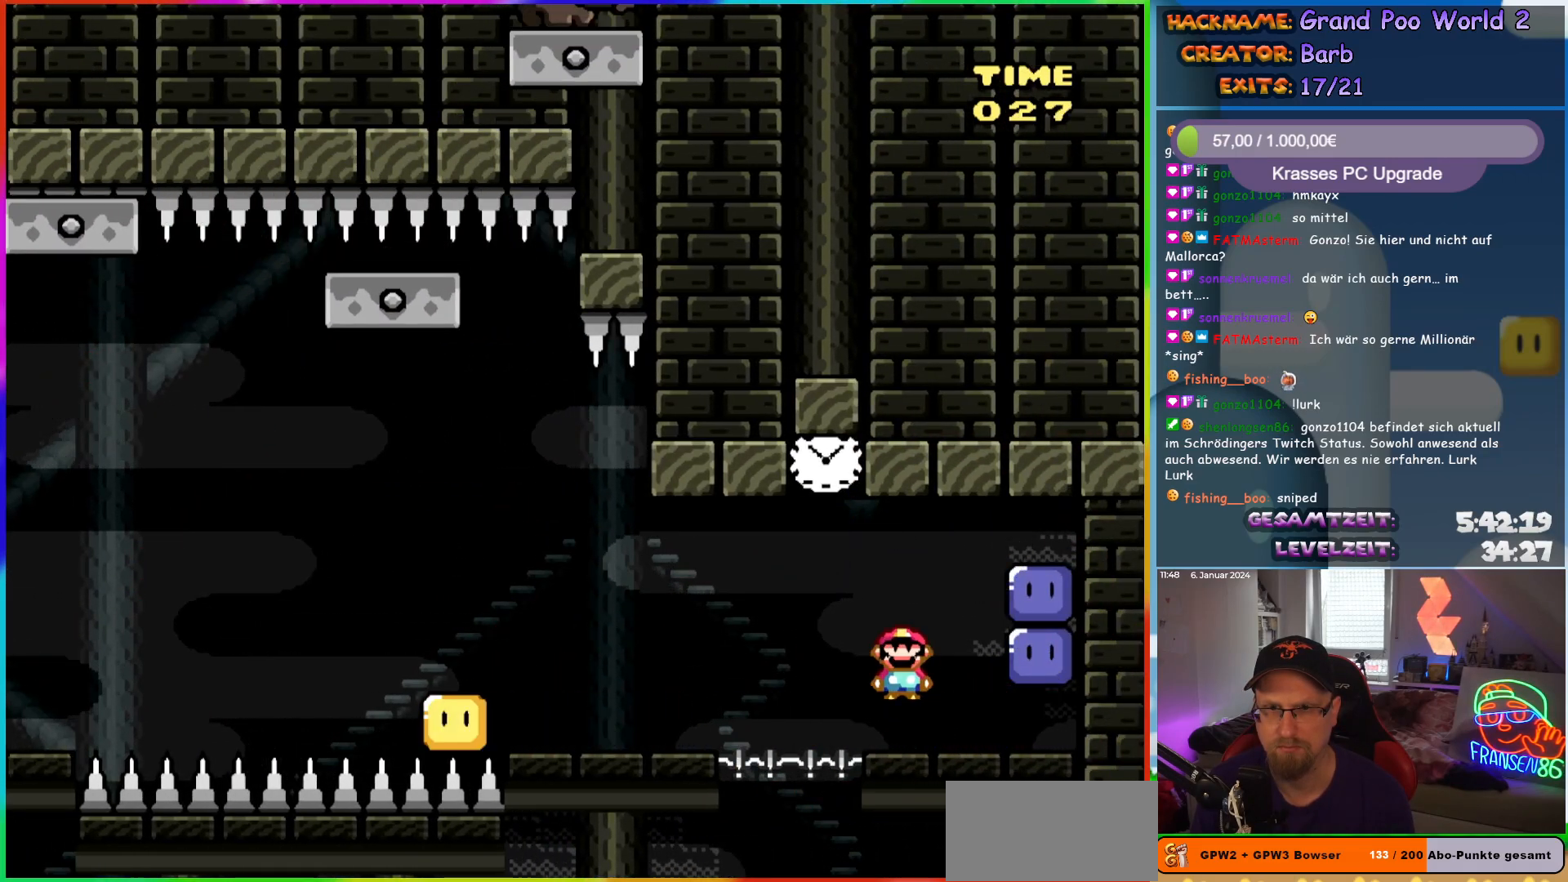
{"buttons": ["X", "DPAD_LEFT"], "events": [[17, "DPAD_LEFT", "up"], [250, "DPAD_LEFT", "down"], [317, "A", "up"]]}
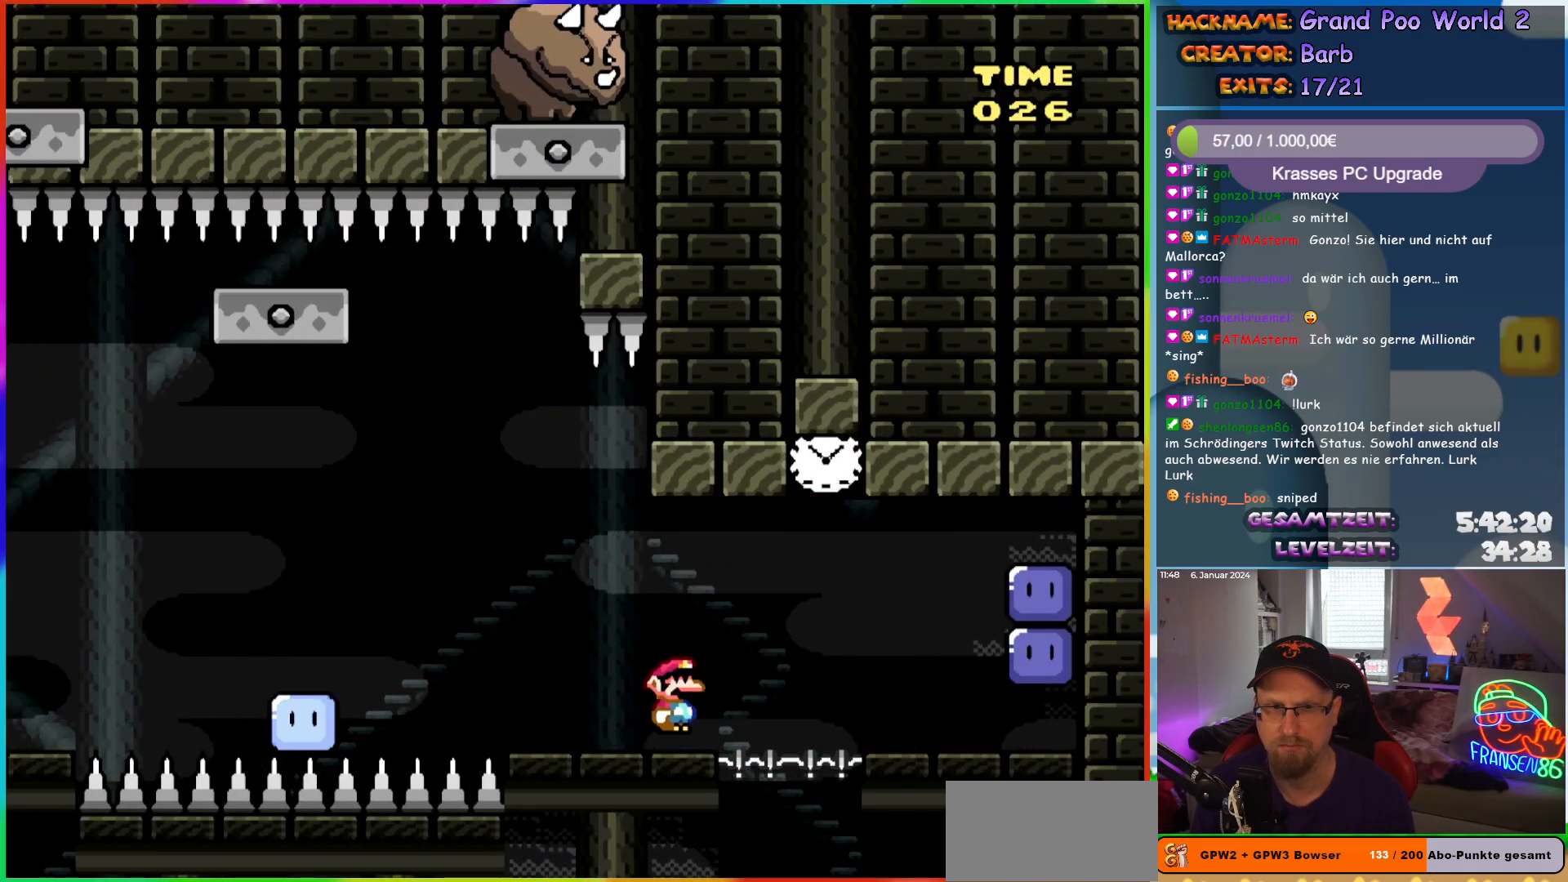
{"buttons": ["A", "X", "DPAD_LEFT"], "events": [[167, "A", "down"]]}
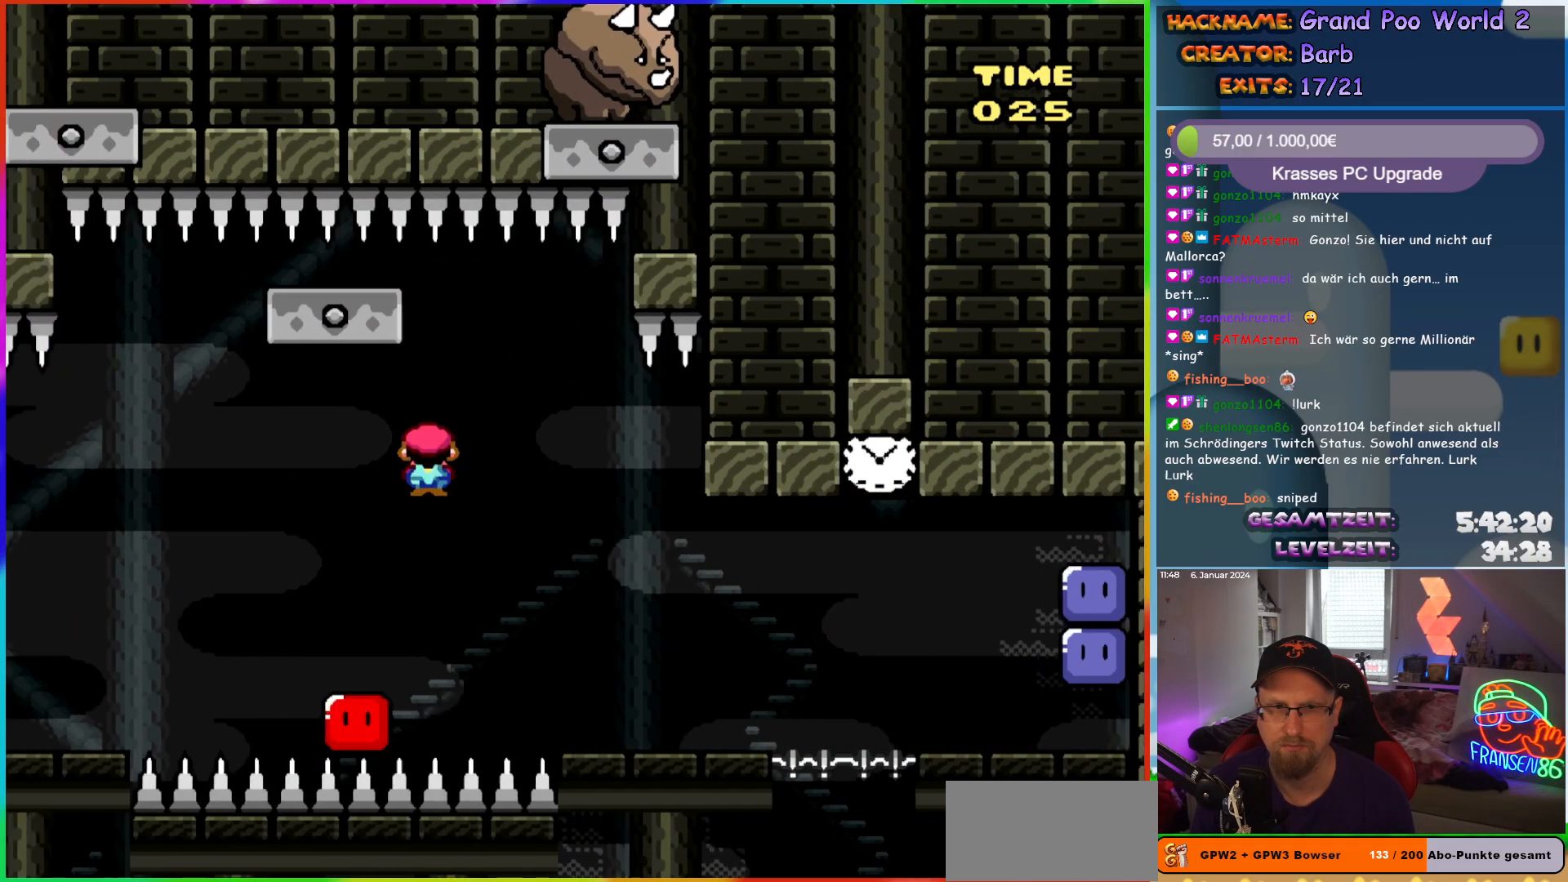
{"buttons": ["A", "X", "DPAD_RIGHT"], "events": [[17, "A", "up"], [17, "DPAD_LEFT", "up"], [50, "DPAD_RIGHT", "down"], [133, "A", "down"], [183, "DPAD_RIGHT", "up"], [200, "DPAD_LEFT", "down"], [367, "DPAD_LEFT", "up"], [367, "DPAD_RIGHT", "down"]]}
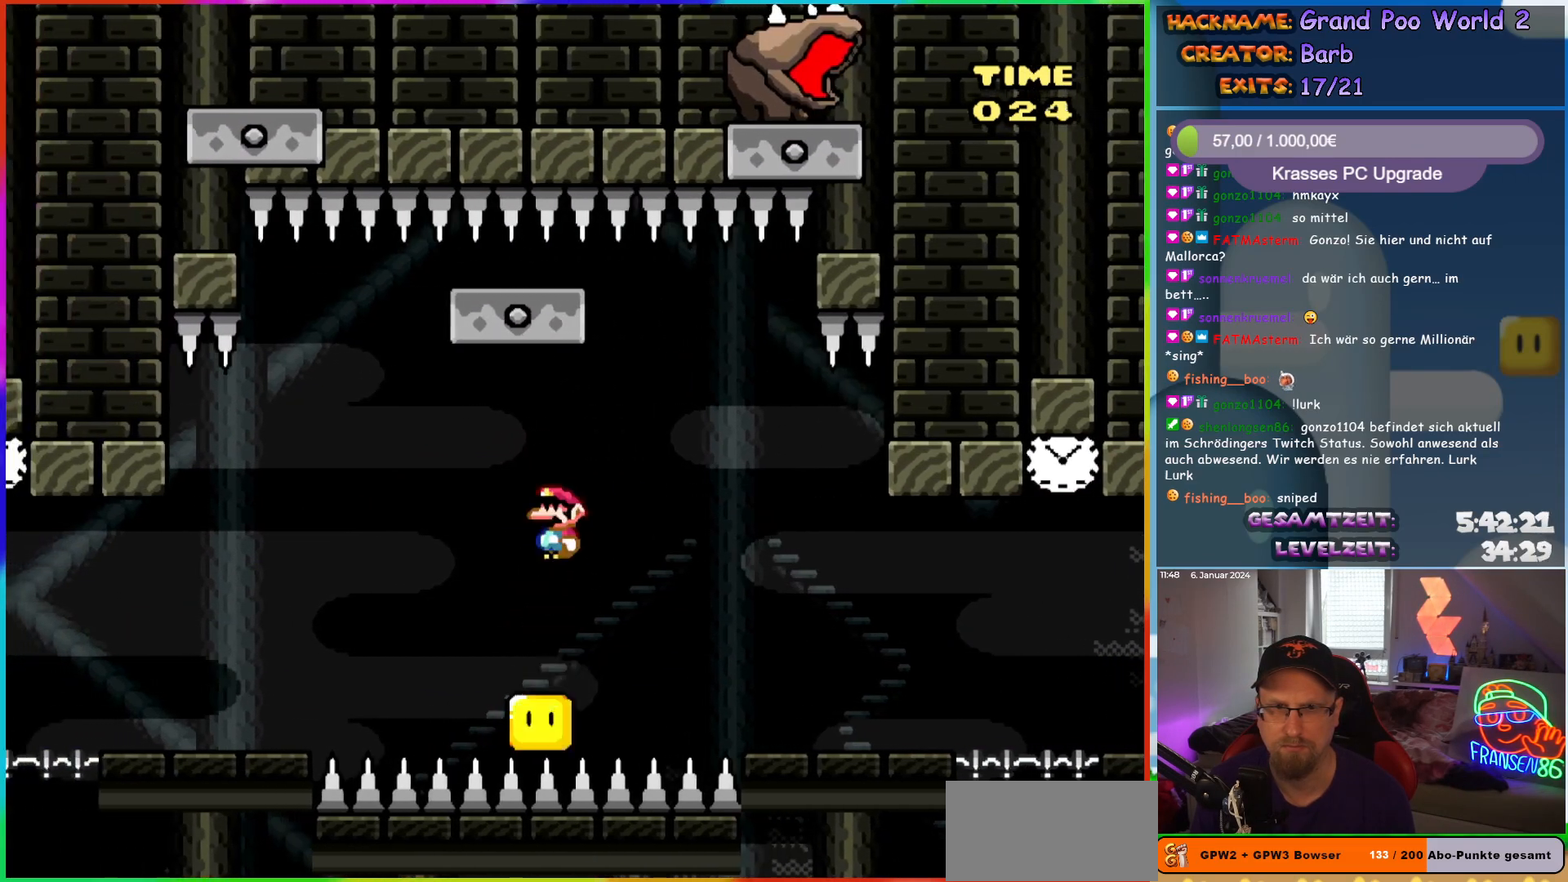
{"buttons": ["A", "X", "DPAD_RIGHT"], "events": [[167, "DPAD_RIGHT", "up"], [250, "DPAD_LEFT", "down"], [333, "DPAD_UP", "down"], [350, "DPAD_LEFT", "up"], [367, "DPAD_RIGHT", "down"], [367, "DPAD_UP", "up"]]}
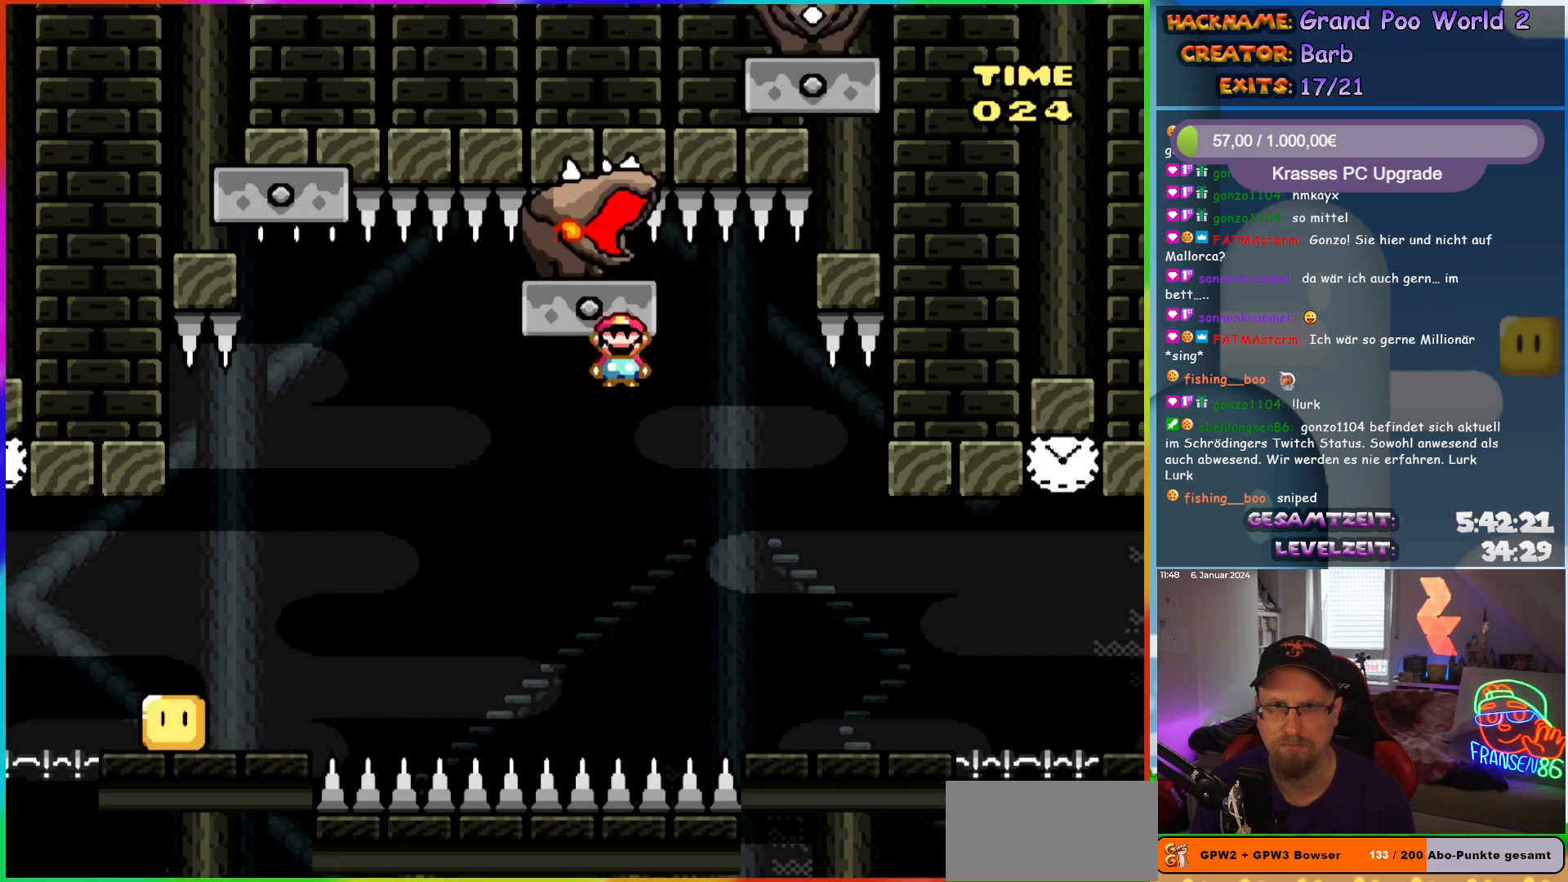
{"buttons": ["X", "DPAD_RIGHT"], "events": [[350, "A", "up"]]}
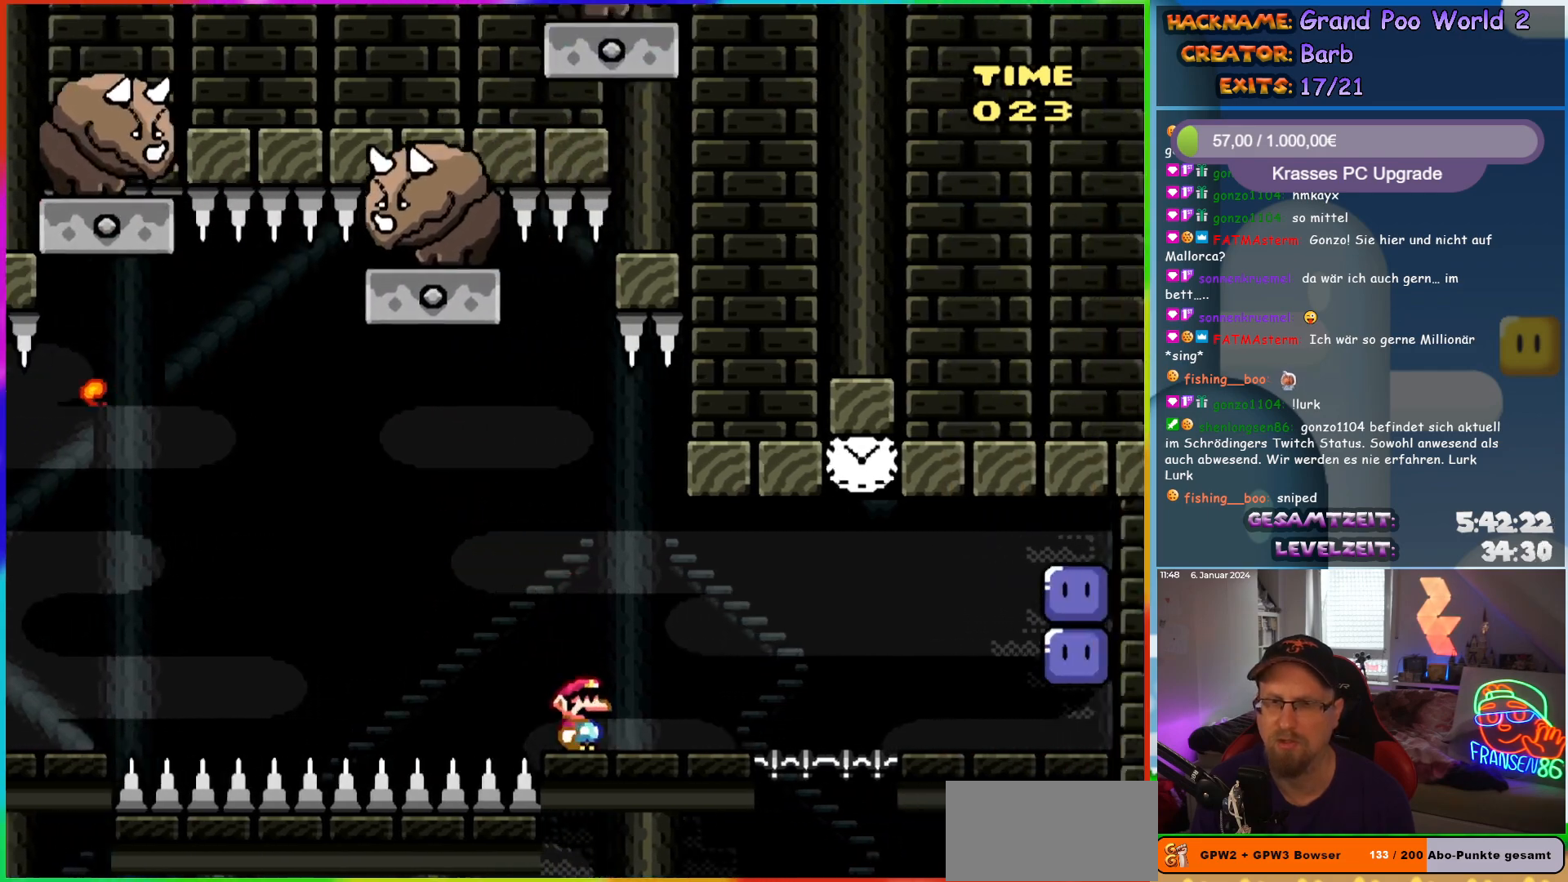
{"buttons": ["X", "DPAD_RIGHT"], "events": [[117, "A", "down"], [167, "A", "up"]]}
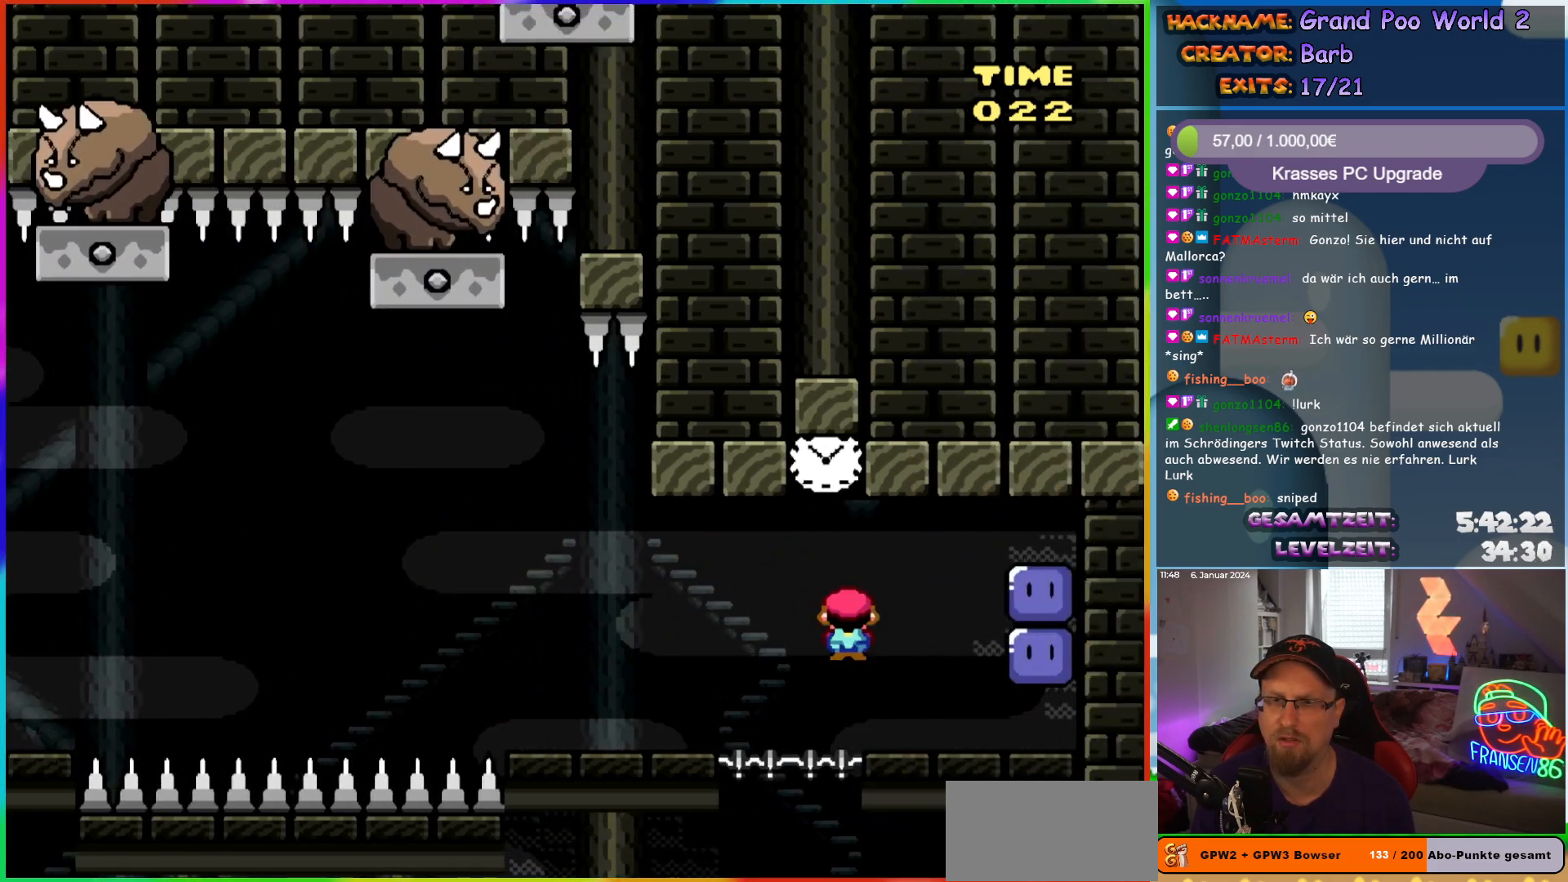
{"buttons": ["Y", "DPAD_UP"], "events": [[17, "DPAD_RIGHT", "up"], [17, "DPAD_UP", "down"], [33, "DPAD_LEFT", "down"], [67, "DPAD_UP", "up"], [83, "DPAD_UP", "down"], [100, "DPAD_LEFT", "up"], [117, "DPAD_RIGHT", "down"], [117, "DPAD_UP", "up"], [167, "A", "down"], [350, "A", "up"], [400, "X", "up"], [500, "DPAD_RIGHT", "up"], [500, "DPAD_UP", "down"], [500, "Y", "down"]]}
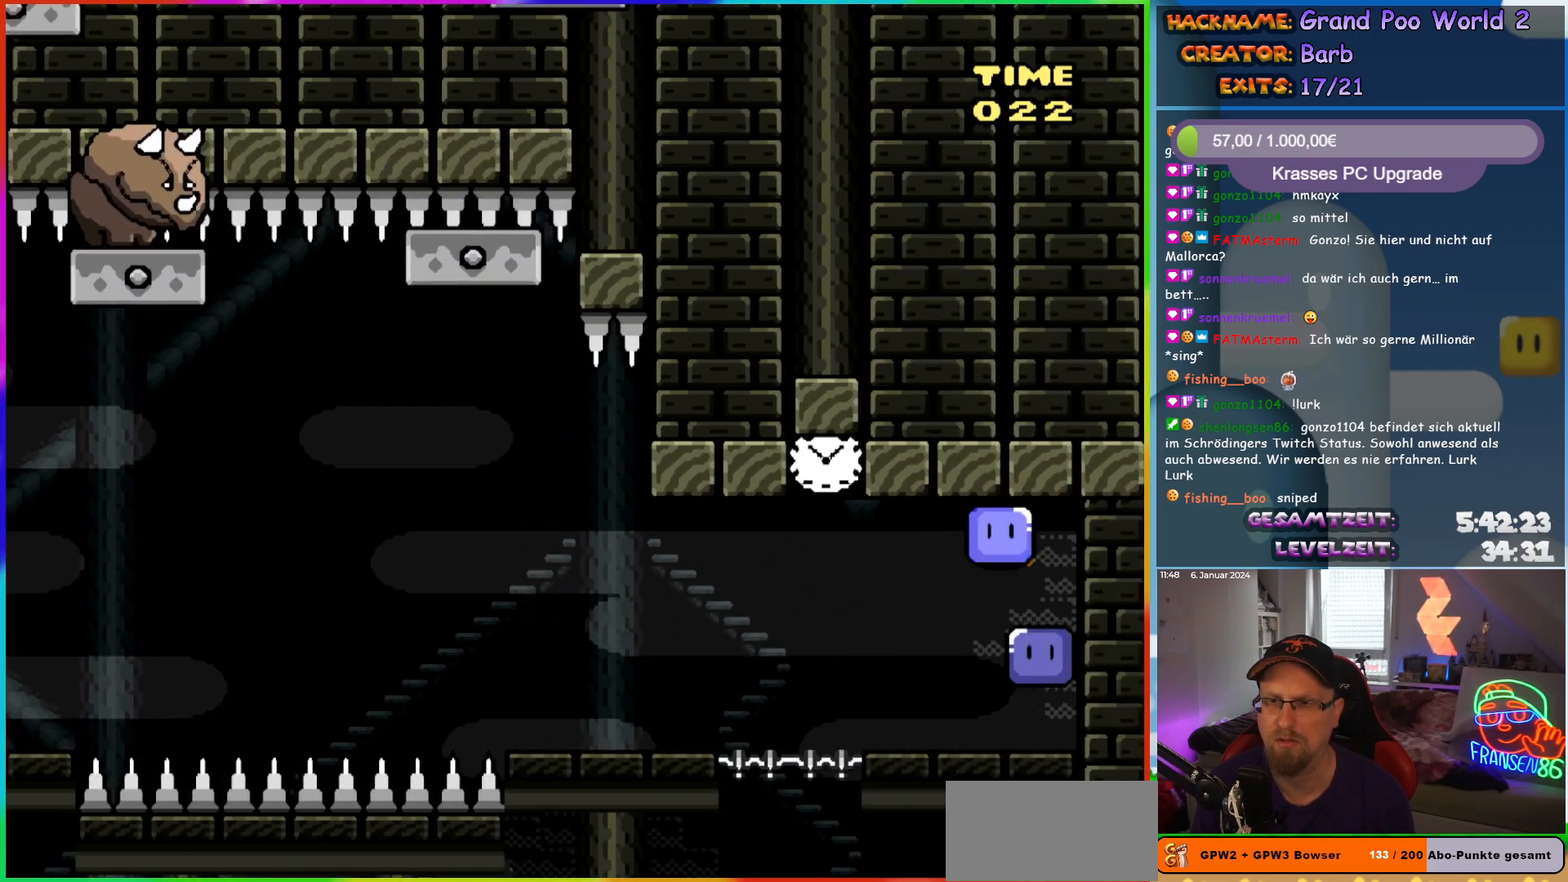
{"buttons": ["X"], "events": [[17, "DPAD_UP", "up"], [33, "DPAD_LEFT", "down"], [117, "DPAD_LEFT", "up"], [233, "DPAD_LEFT", "down"], [267, "Y", "up"], [367, "DPAD_LEFT", "up"], [367, "X", "down"]]}
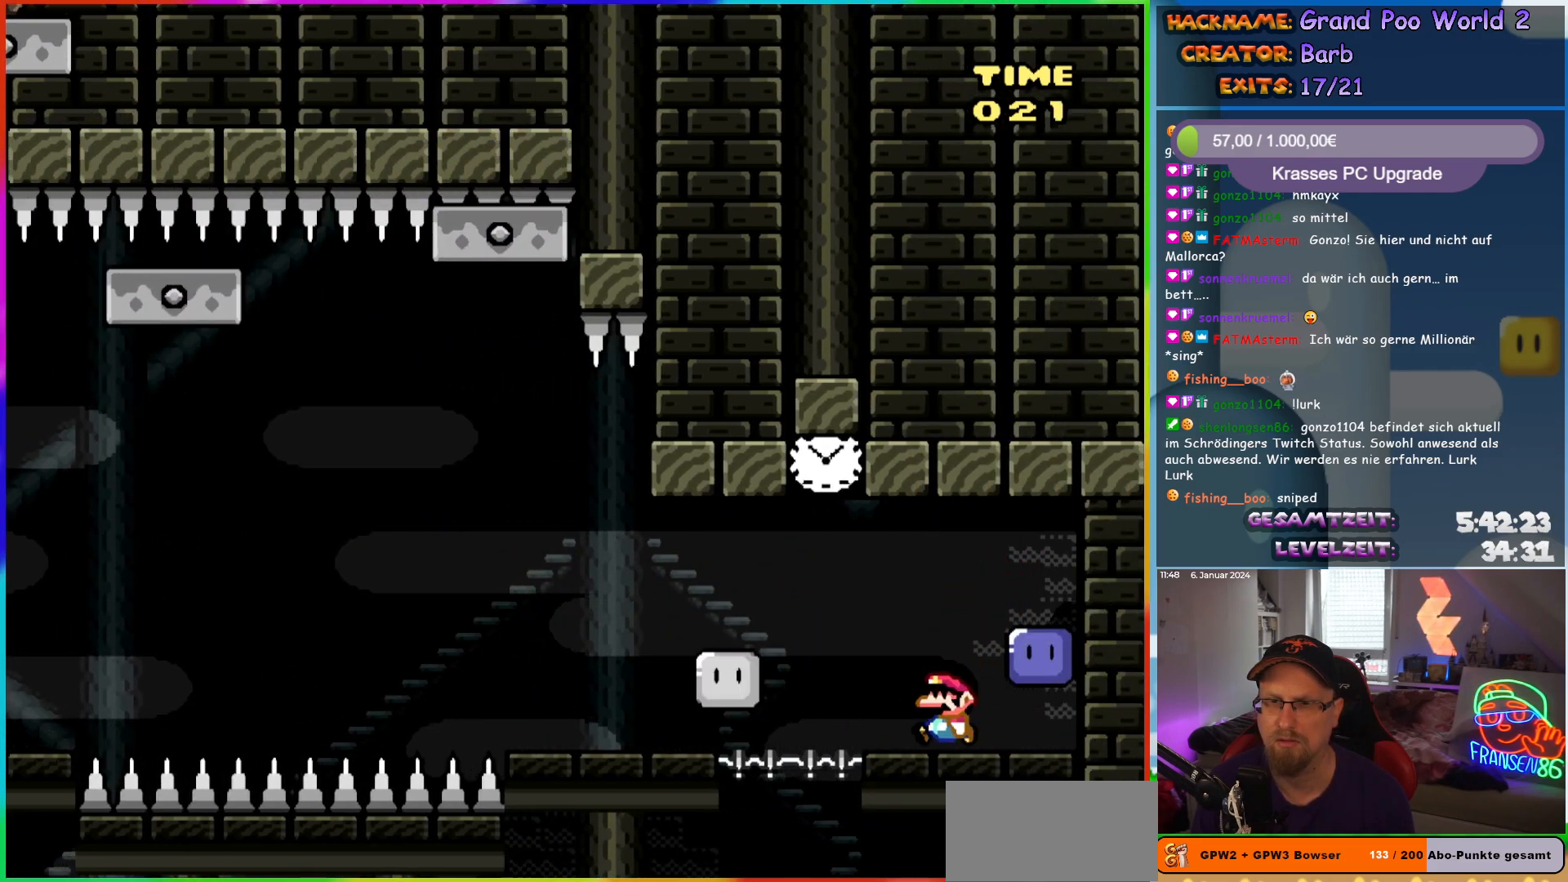
{"buttons": ["A", "X", "DPAD_LEFT"], "events": [[83, "DPAD_LEFT", "down"], [167, "A", "down"], [183, "DPAD_LEFT", "up"], [267, "DPAD_LEFT", "down"]]}
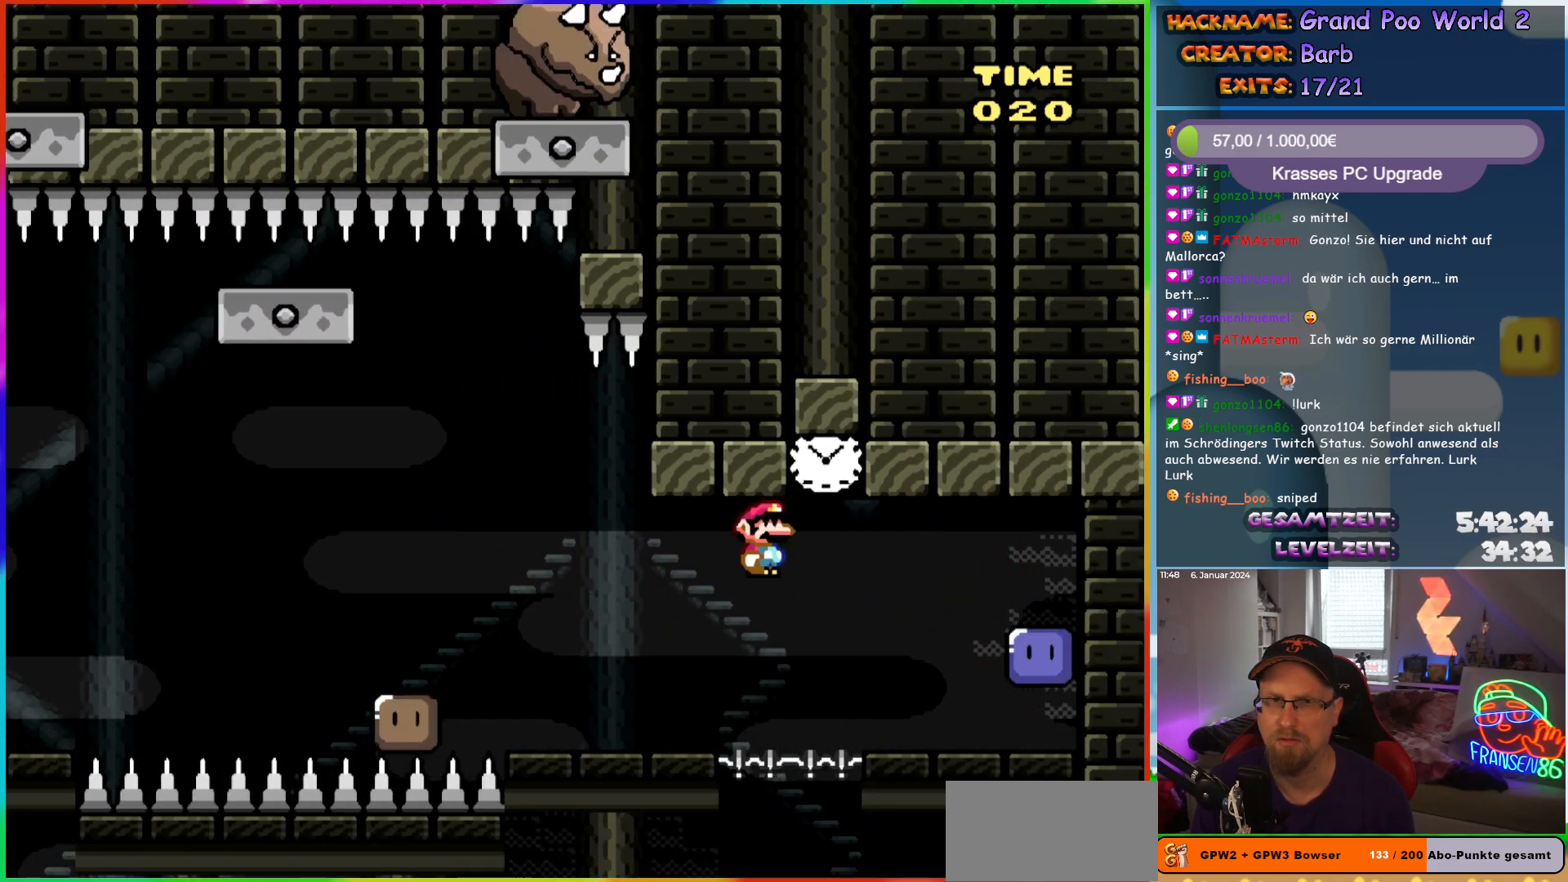
{"buttons": ["A", "X", "DPAD_LEFT"], "events": [[67, "A", "up"], [367, "A", "down"]]}
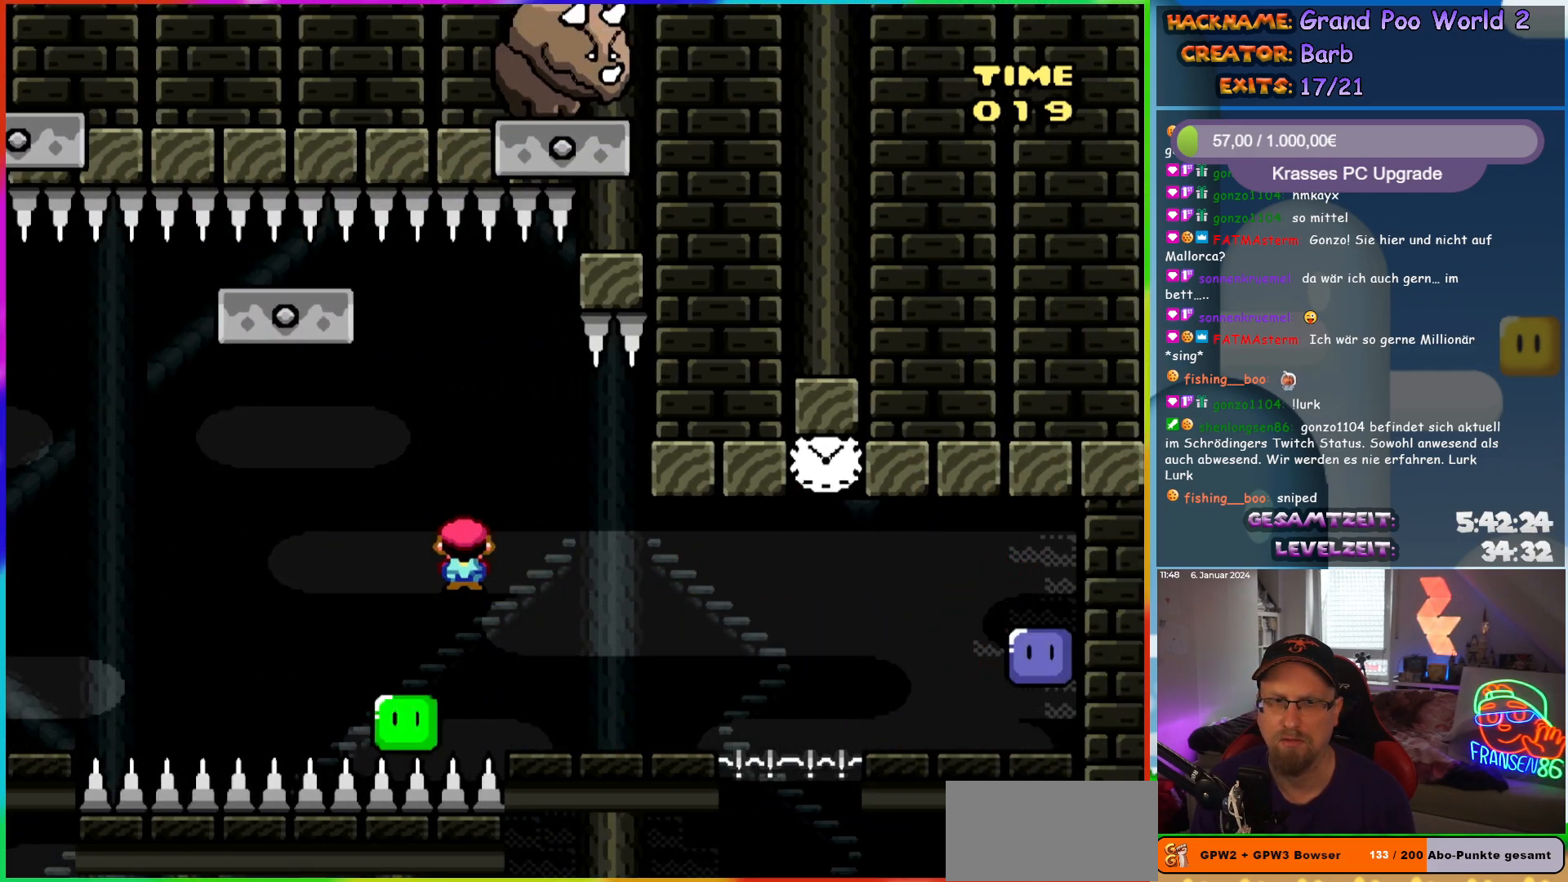
{"buttons": ["A", "X", "DPAD_RIGHT"], "events": [[17, "DPAD_LEFT", "up"], [67, "DPAD_RIGHT", "down"], [250, "DPAD_RIGHT", "up"], [250, "DPAD_UP", "down"], [267, "DPAD_LEFT", "down"], [267, "DPAD_UP", "up"], [483, "DPAD_LEFT", "up"], [483, "DPAD_UP", "down"], [500, "DPAD_RIGHT", "down"], [500, "DPAD_UP", "up"]]}
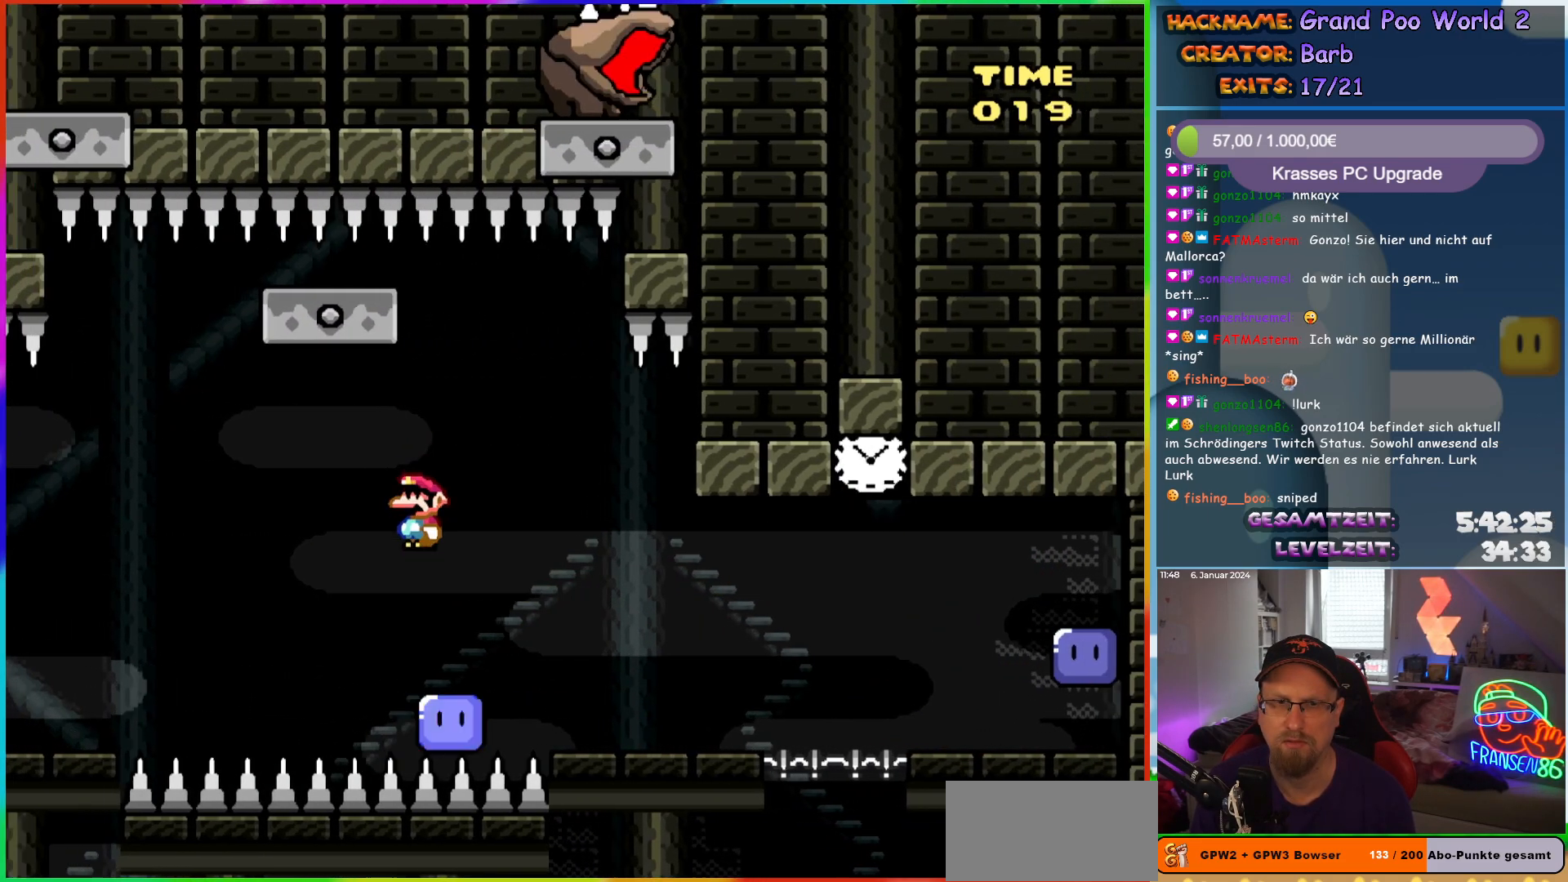
{"buttons": ["A", "X", "DPAD_LEFT"], "events": [[83, "DPAD_RIGHT", "up"], [83, "DPAD_UP", "down"], [100, "DPAD_LEFT", "down"], [100, "DPAD_UP", "up"], [167, "DPAD_UP", "down"], [200, "DPAD_LEFT", "up"], [200, "DPAD_RIGHT", "down"], [200, "DPAD_UP", "up"], [450, "DPAD_UP", "down"], [467, "DPAD_LEFT", "down"], [467, "DPAD_RIGHT", "up"], [483, "DPAD_UP", "up"]]}
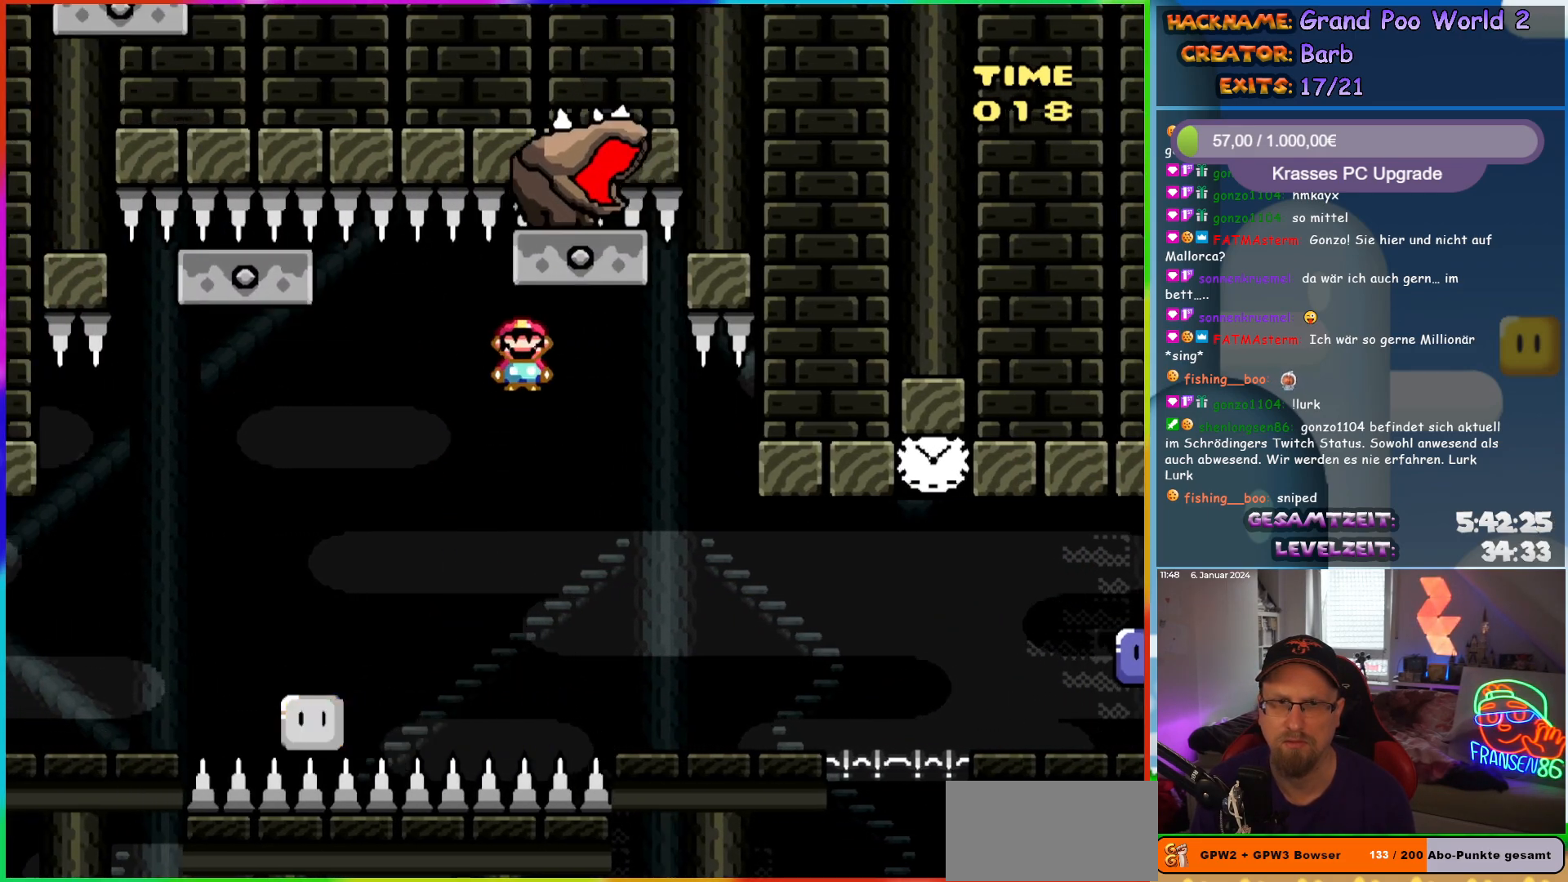
{"buttons": ["A", "X", "DPAD_RIGHT"], "events": [[83, "DPAD_UP", "down"], [100, "DPAD_LEFT", "up"], [117, "DPAD_RIGHT", "down"], [117, "DPAD_UP", "up"]]}